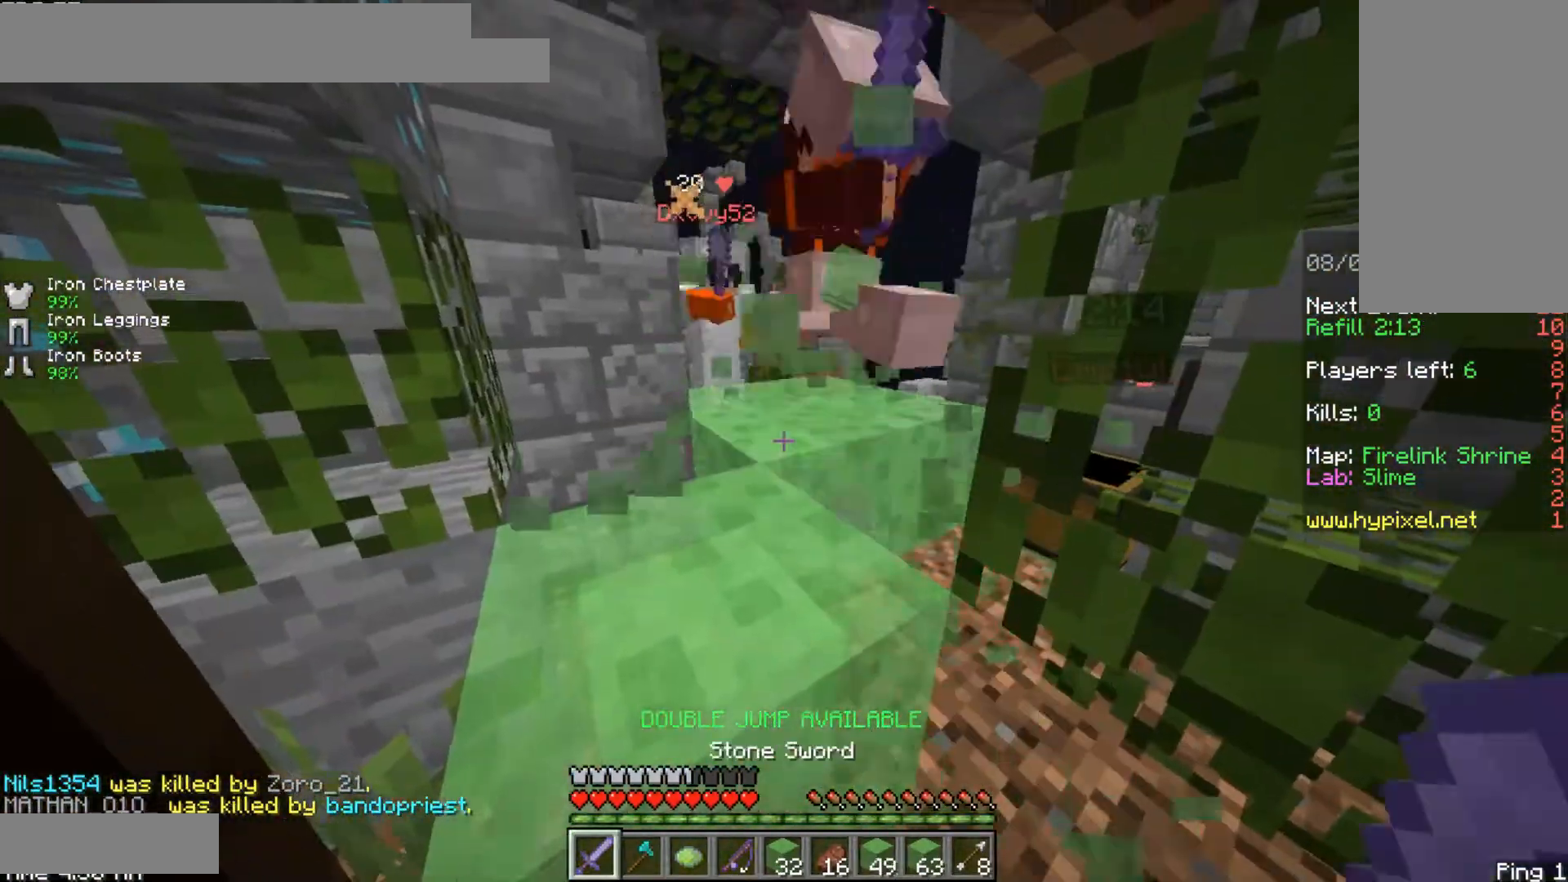
Gameplay with keyboard and mouse; each line is a JSON object with the keys and mouse buttons held at the frame after it. "events" lists presses ("down") and releases ("up") of "a", "ctrl", "d", "s", "shift", "space", "w", "mouse_left" and "mouse_right" between this image and that frame as [ms after this image, input, new state], when the widget could be followed in between. "mouse_left", "mouse_right" = the "left", "right" buttons of the "mouse" list. No other keys are recorded. Fast repeated clicks can show as one long hold. Mouse movement is not recorded.
{"keys": ["w"], "mouse": ["left"], "events": [[83, "w", "down"], [208, "mouse_left", "down"], [250, "w", "up"], [292, "mouse_left", "up"], [333, "d", "down"], [333, "mouse_left", "down"], [375, "d", "up"], [500, "w", "down"]]}
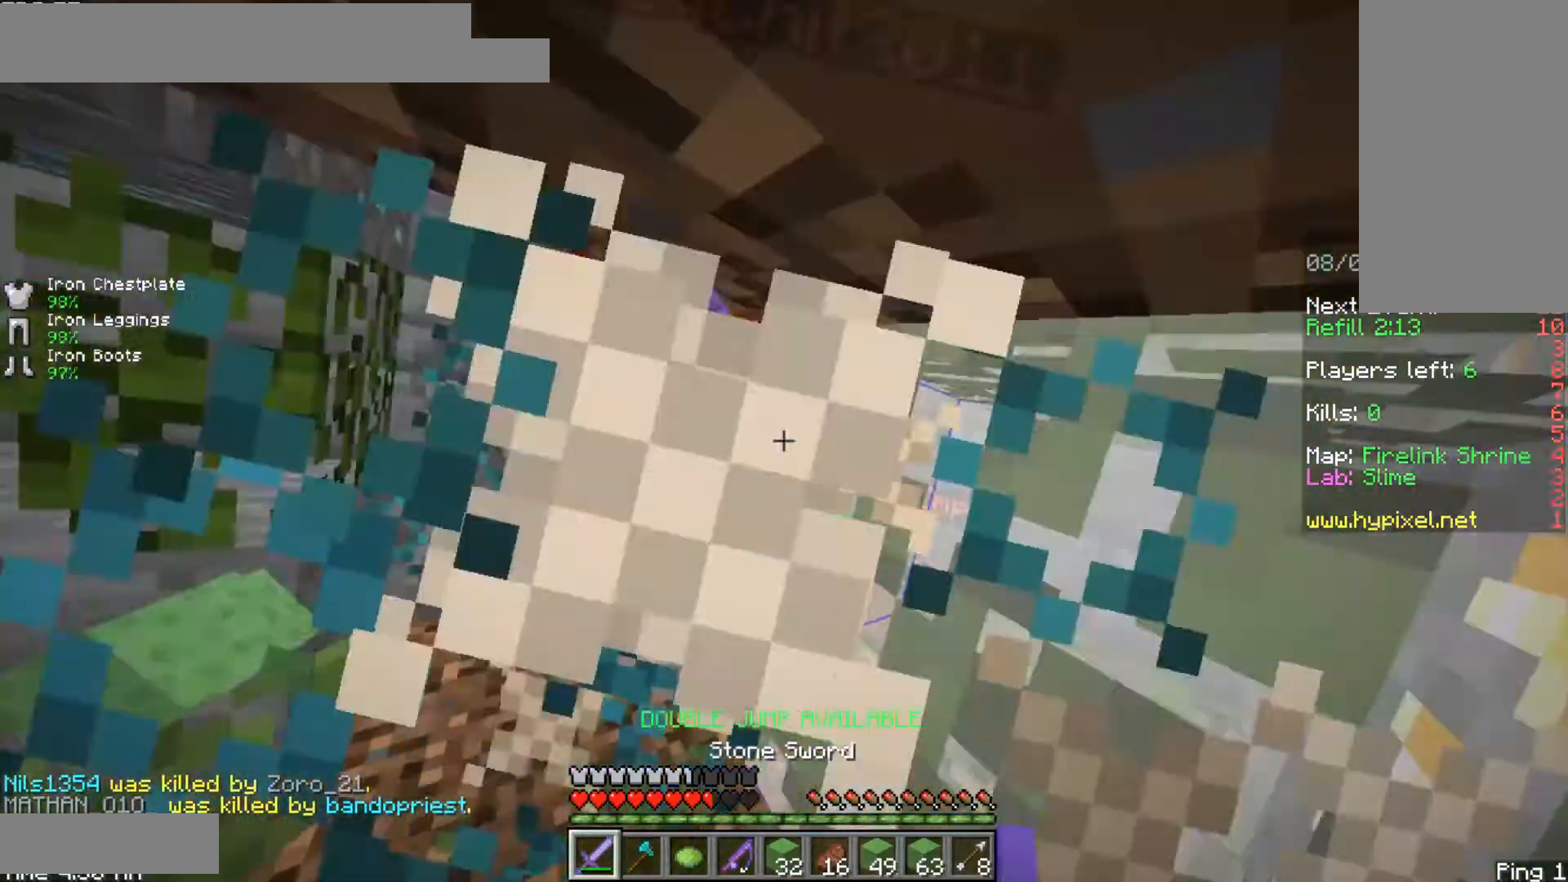
{"keys": [], "mouse": ["left", "right"], "events": [[42, "space", "down"], [83, "mouse_left", "up"], [167, "mouse_left", "down"], [167, "space", "up"], [167, "w", "up"], [208, "space", "down"], [250, "mouse_left", "up"], [292, "mouse_left", "down"], [333, "space", "up"], [375, "space", "down"], [417, "mouse_left", "up"], [458, "mouse_left", "down"], [458, "mouse_right", "down"], [458, "space", "up"]]}
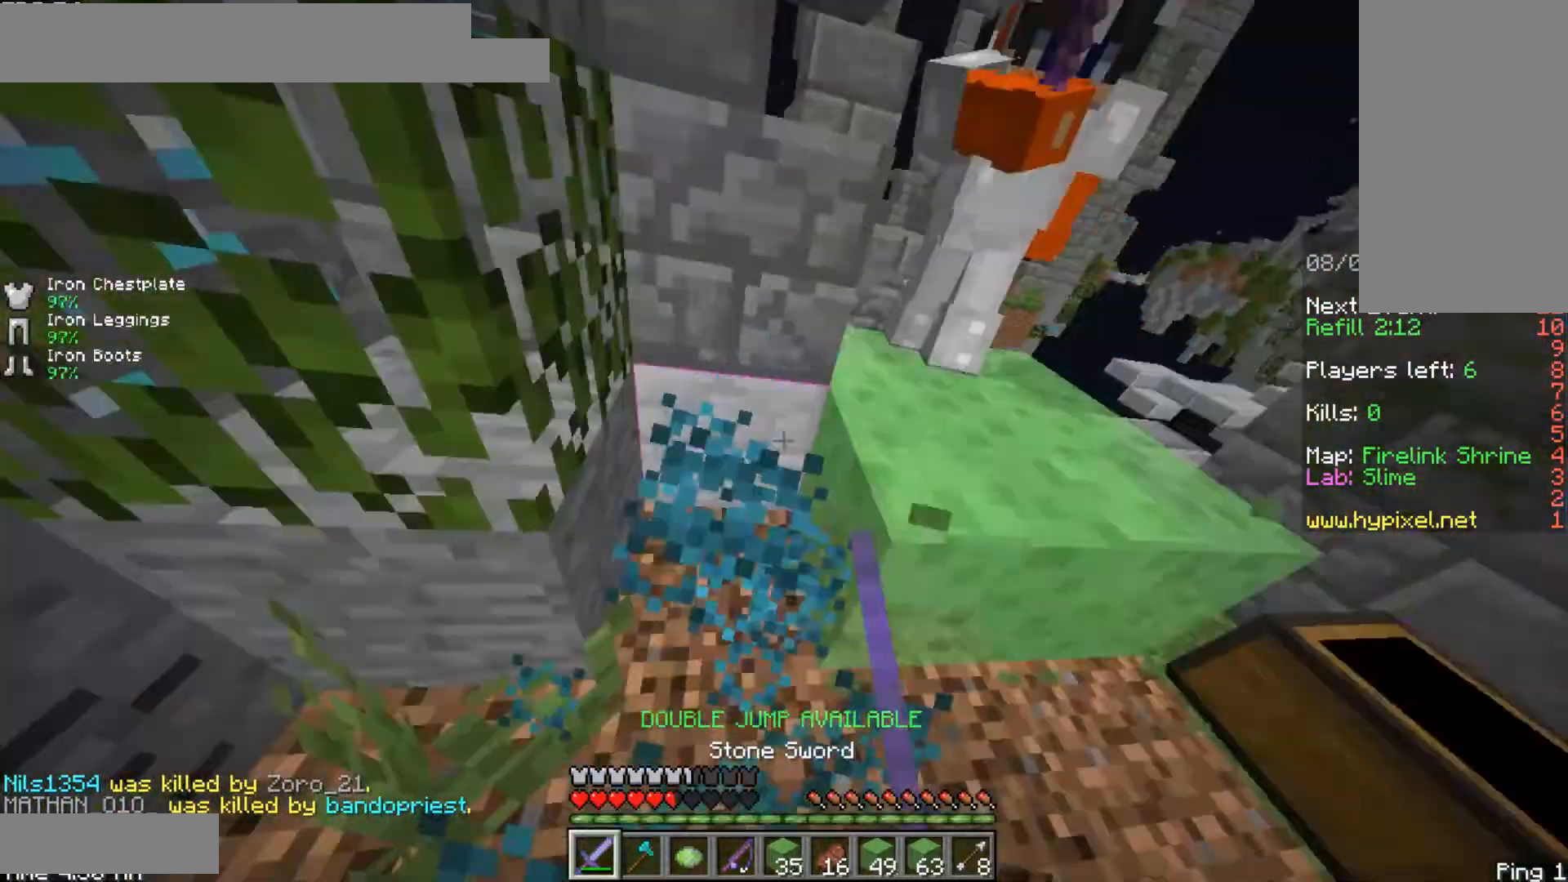
{"keys": ["space"], "mouse": ["left"], "events": [[42, "mouse_right", "up"], [42, "s", "down"], [83, "mouse_left", "up"], [83, "space", "down"], [125, "mouse_left", "down"], [208, "mouse_left", "up"], [208, "space", "up"], [292, "mouse_left", "down"], [333, "space", "down"], [417, "s", "up"], [417, "space", "up"], [500, "space", "down"]]}
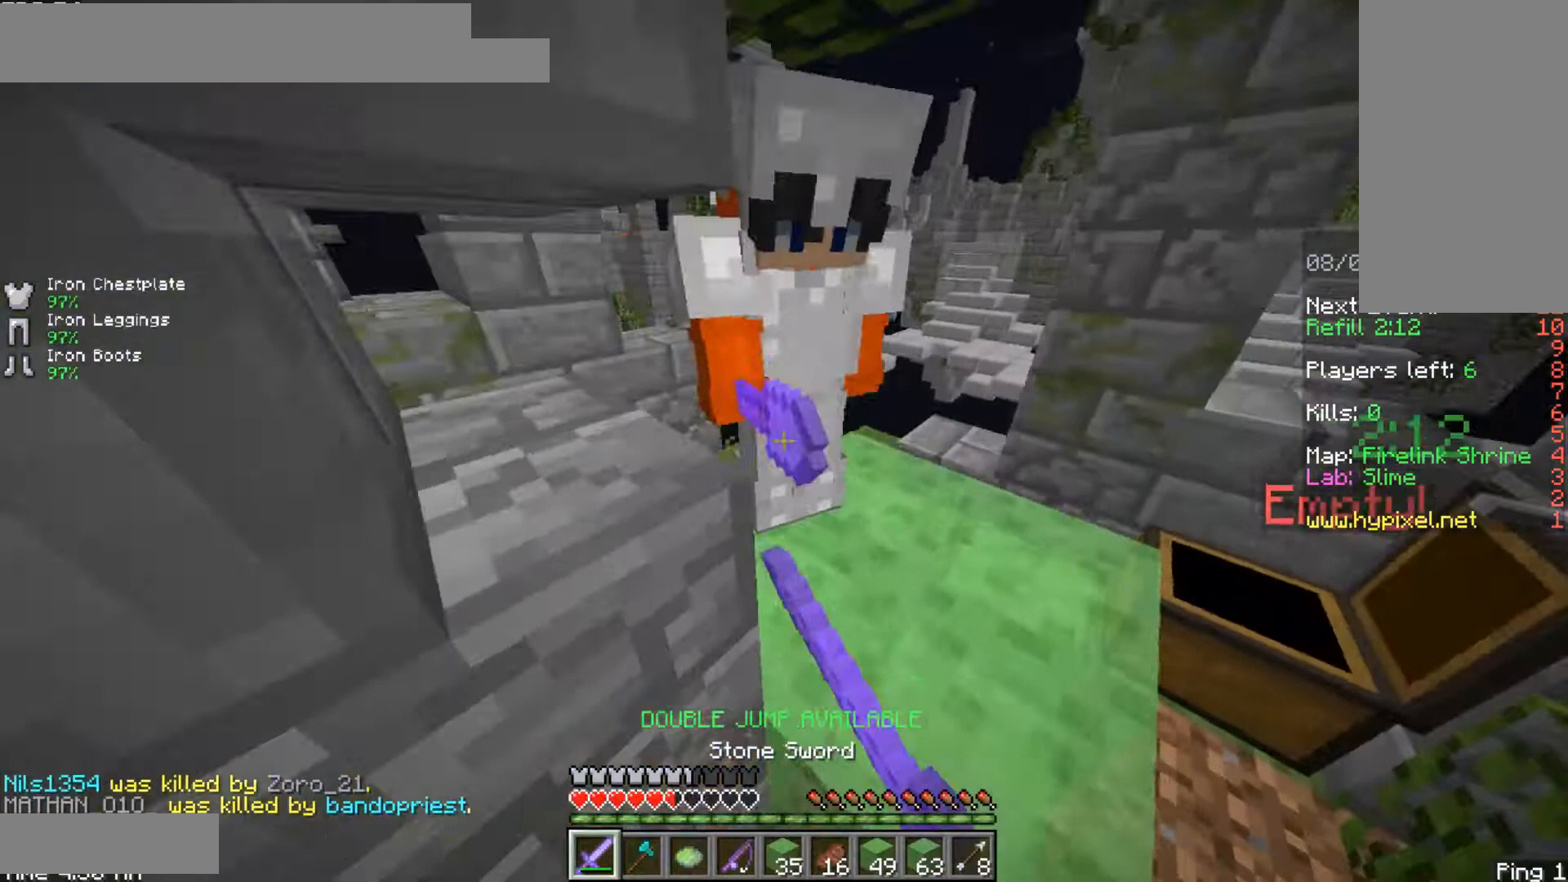
{"keys": ["w"], "mouse": ["left"], "events": [[42, "mouse_left", "up"], [125, "d", "down"], [125, "mouse_left", "down"], [125, "space", "up"], [167, "d", "up"], [167, "mouse_right", "down"], [167, "w", "down"], [208, "mouse_left", "up"], [208, "mouse_right", "up"], [250, "mouse_left", "down"], [250, "space", "down"], [375, "mouse_left", "up"], [417, "mouse_left", "down"], [458, "space", "up"]]}
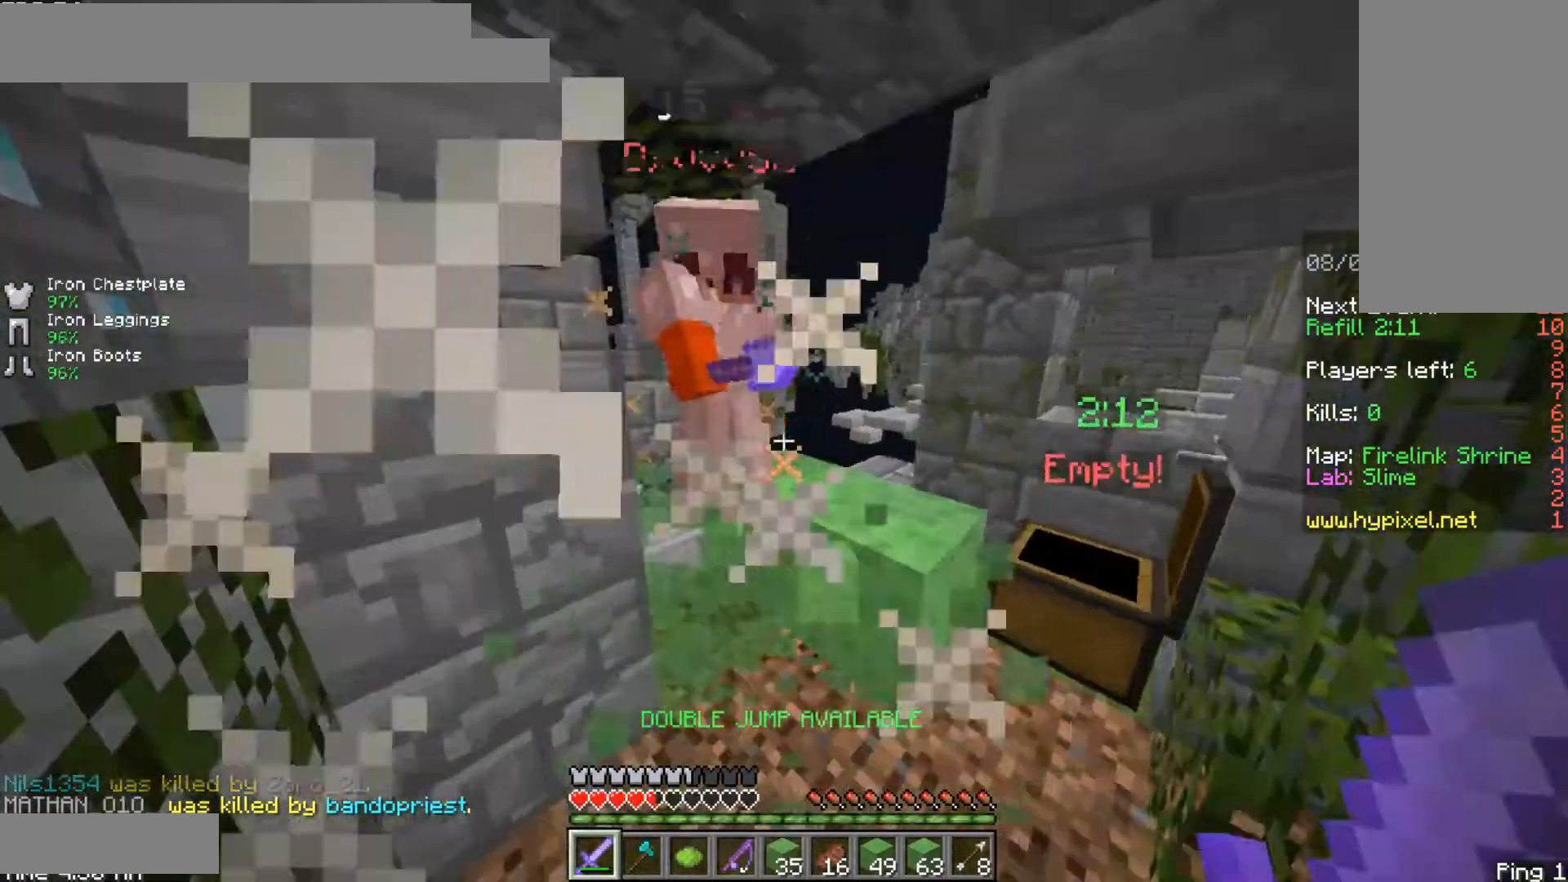
{"keys": ["space", "w"], "mouse": [], "events": [[42, "mouse_left", "up"], [42, "space", "down"], [125, "mouse_left", "down"], [167, "space", "up"], [208, "mouse_left", "up"], [250, "mouse_left", "down"], [250, "space", "down"], [375, "mouse_left", "up"], [375, "space", "up"], [417, "mouse_left", "down"], [500, "mouse_left", "up"], [500, "space", "down"]]}
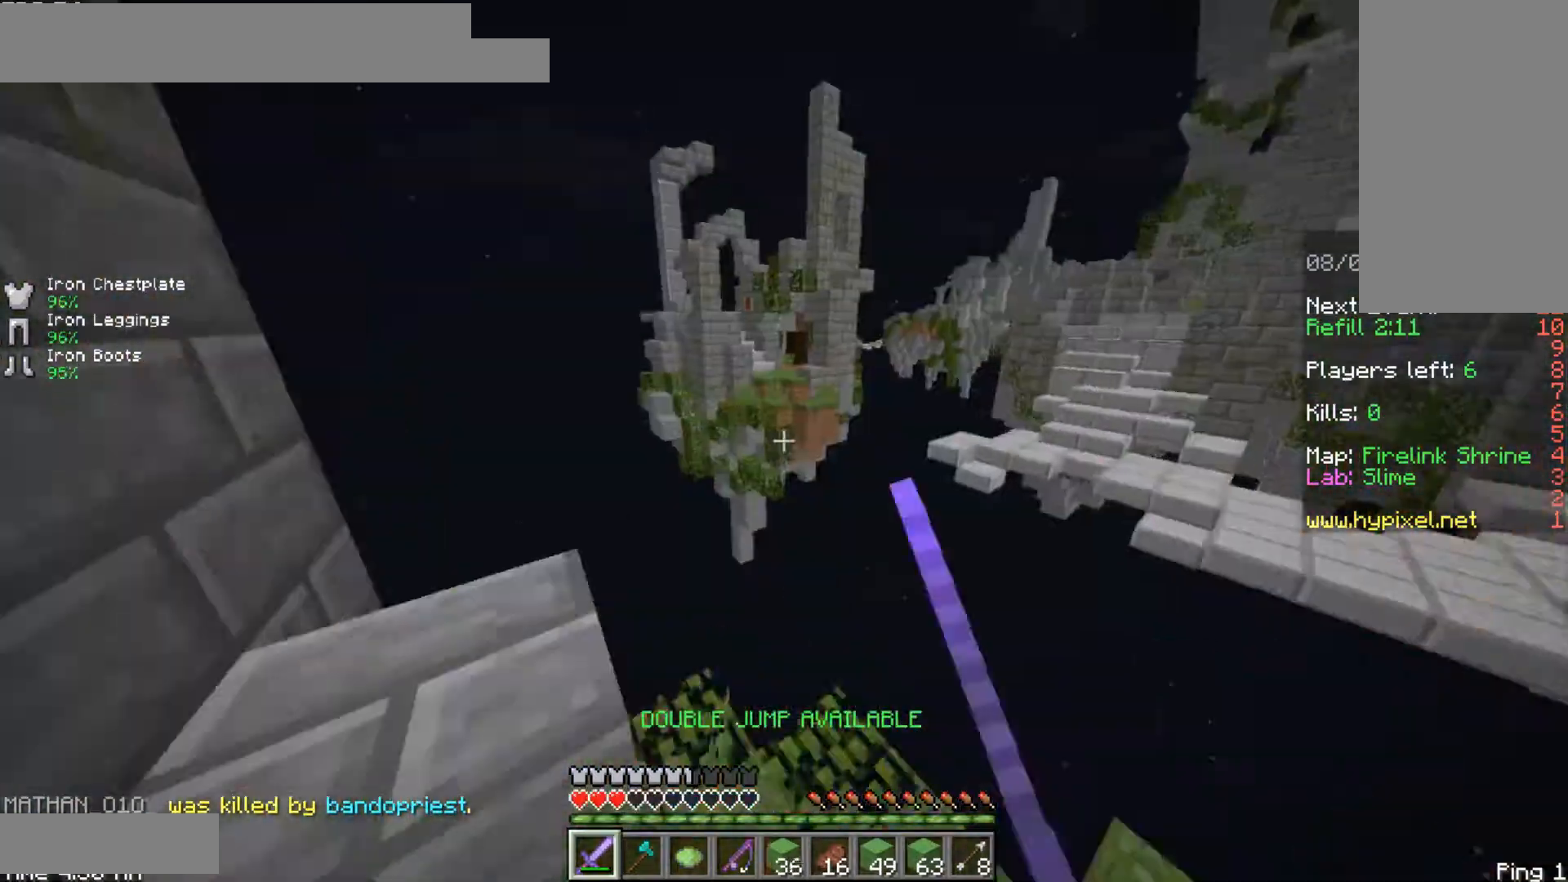
{"keys": ["w"], "mouse": [], "events": [[83, "mouse_left", "down"], [83, "space", "up"], [167, "mouse_left", "up"], [250, "space", "down"], [292, "space", "up"], [375, "space", "down"], [458, "space", "up"]]}
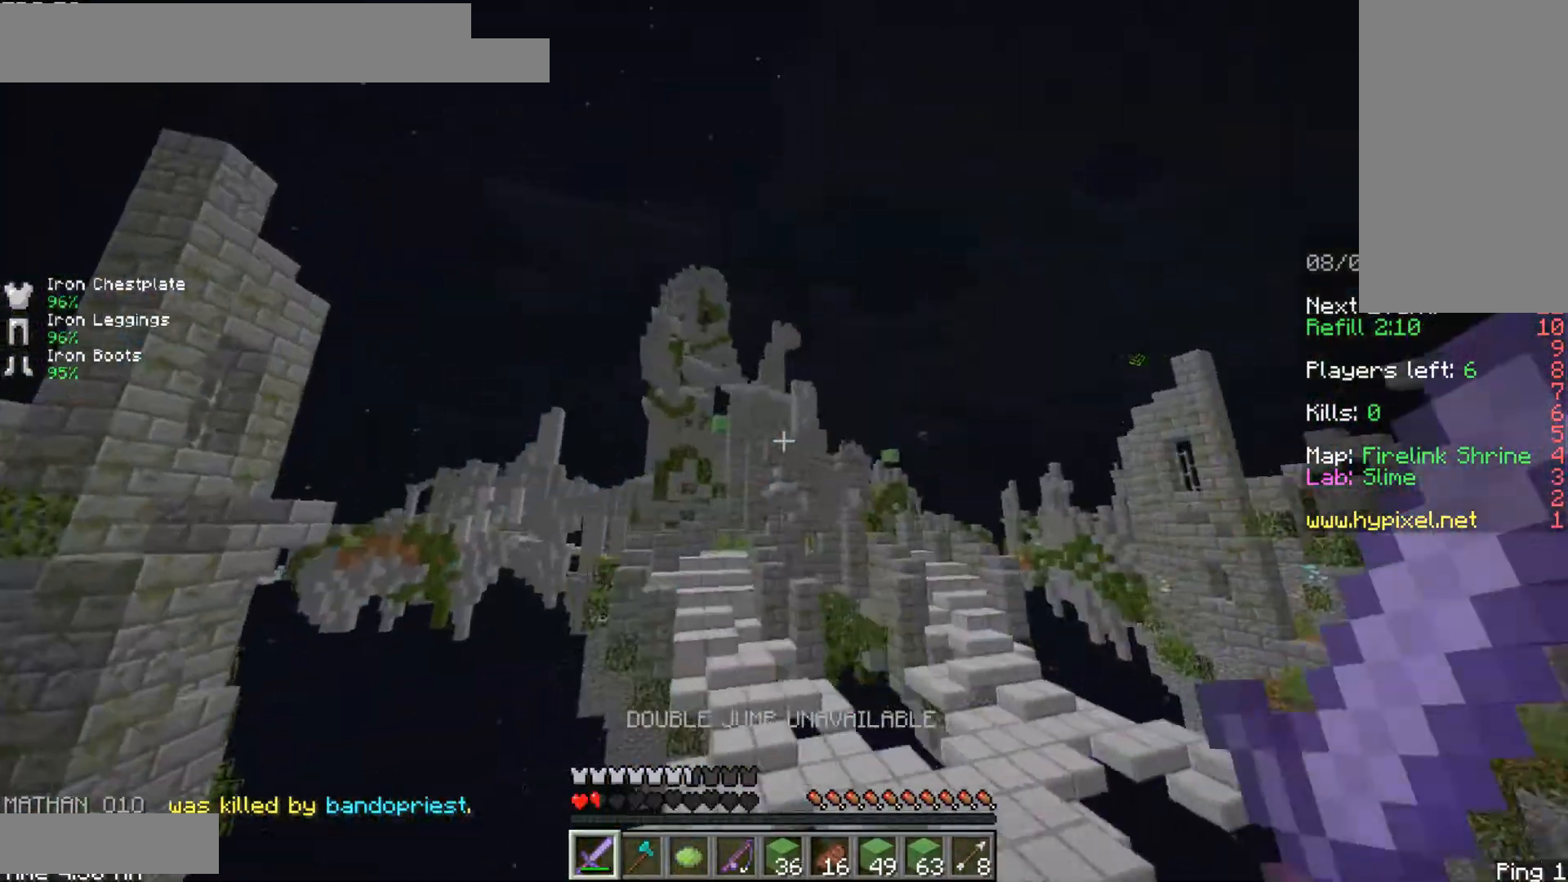
{"keys": ["space", "w"], "mouse": ["right"], "events": [[42, "space", "down"], [125, "space", "up"], [292, "space", "down"], [375, "space", "up"], [458, "space", "down"], [500, "mouse_right", "down"]]}
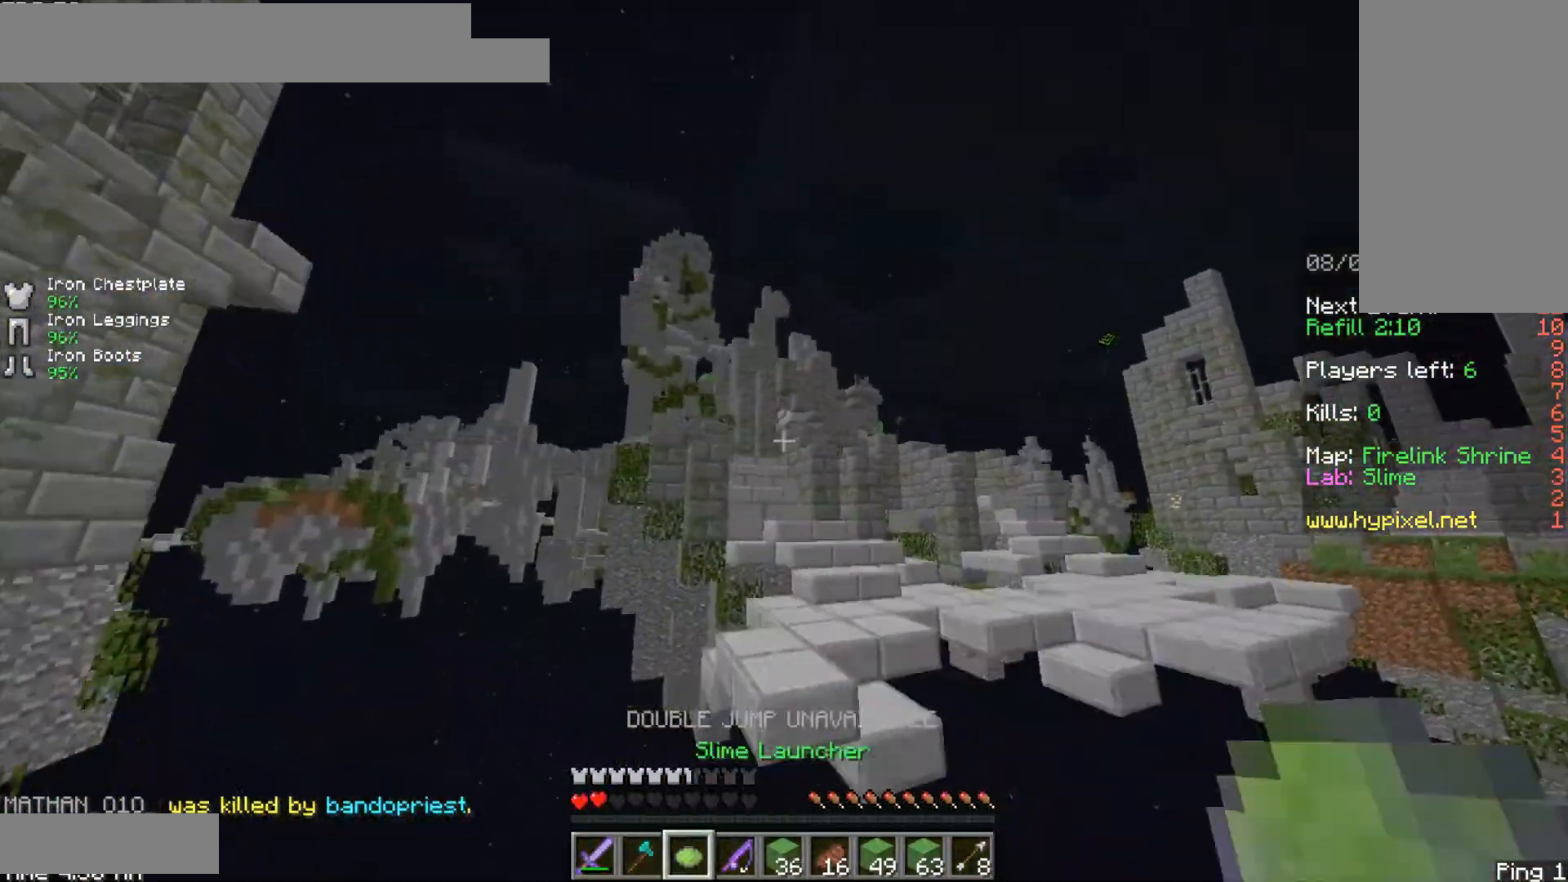
{"keys": ["d", "w"], "mouse": [], "events": [[42, "space", "up"], [167, "mouse_right", "up"], [417, "d", "down"]]}
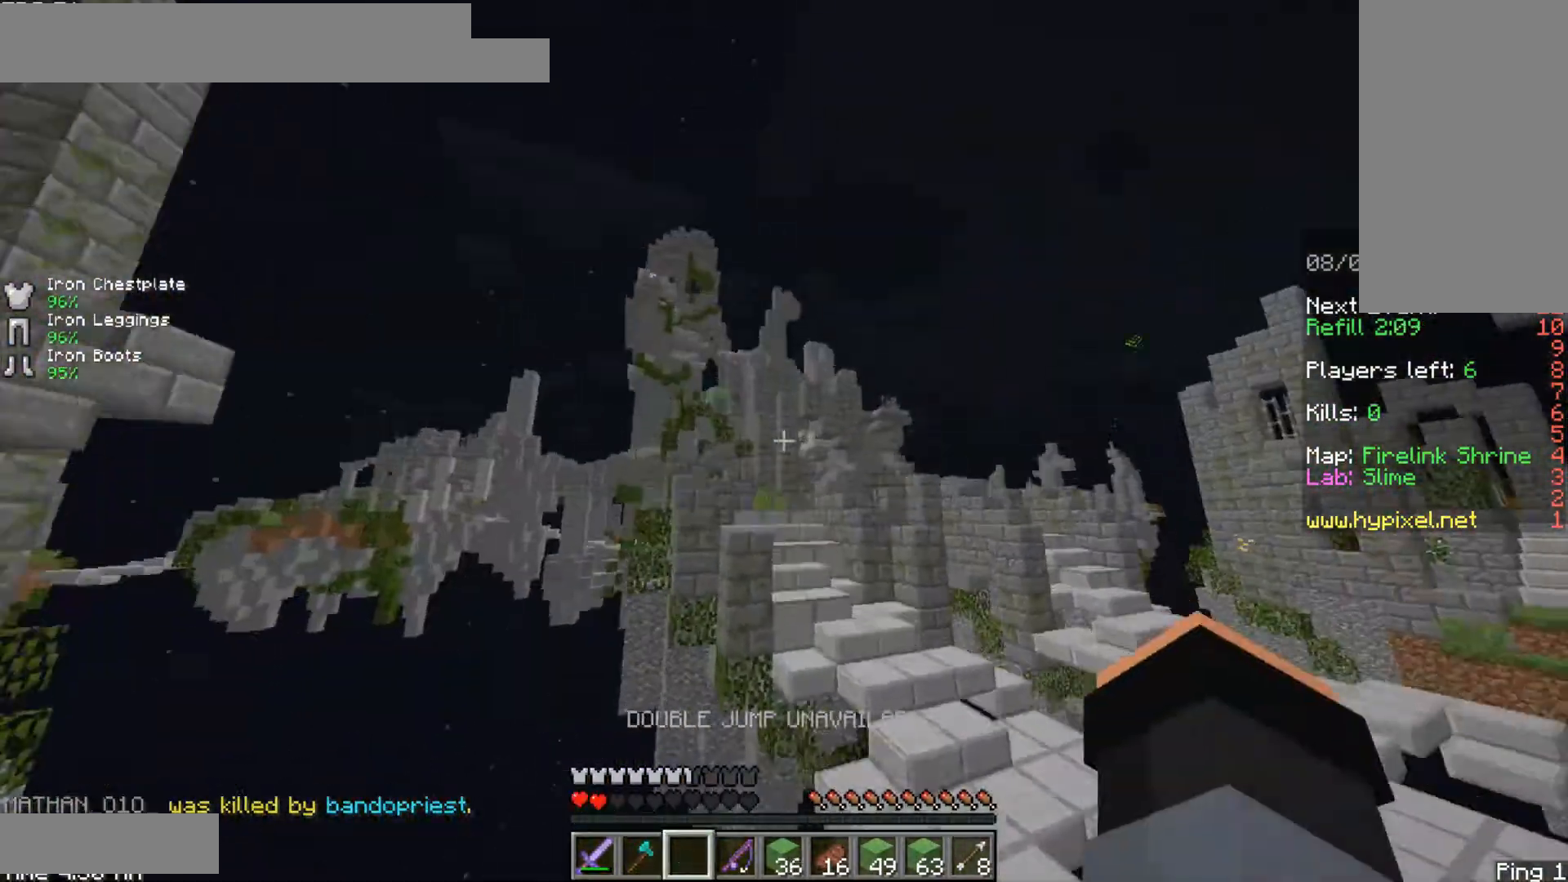
{"keys": ["d", "w"], "mouse": [], "events": []}
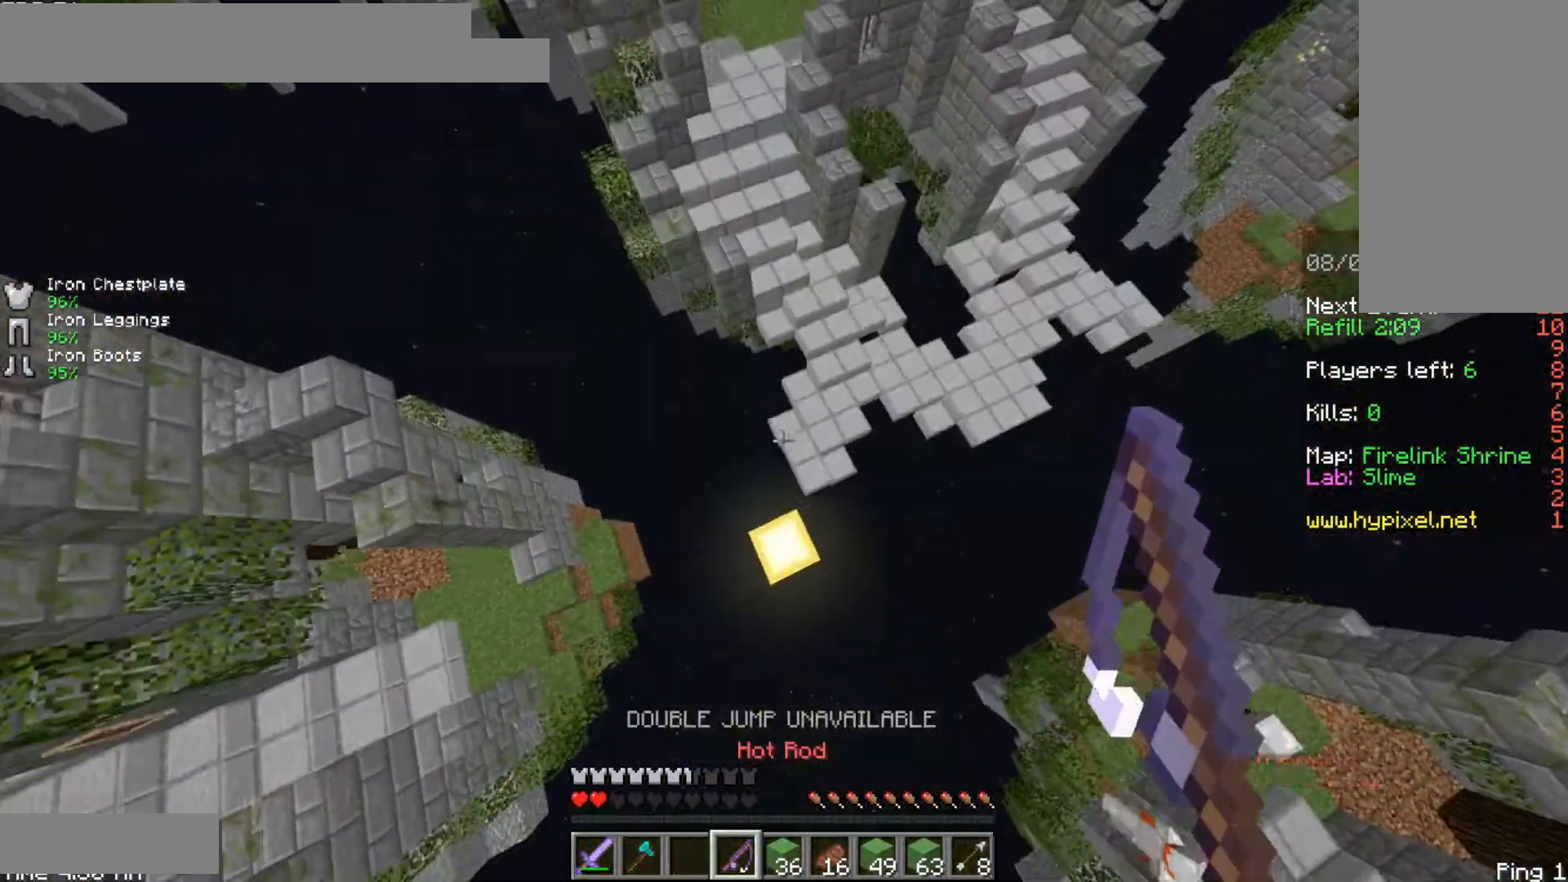
{"keys": ["w"], "mouse": [], "events": [[292, "d", "up"]]}
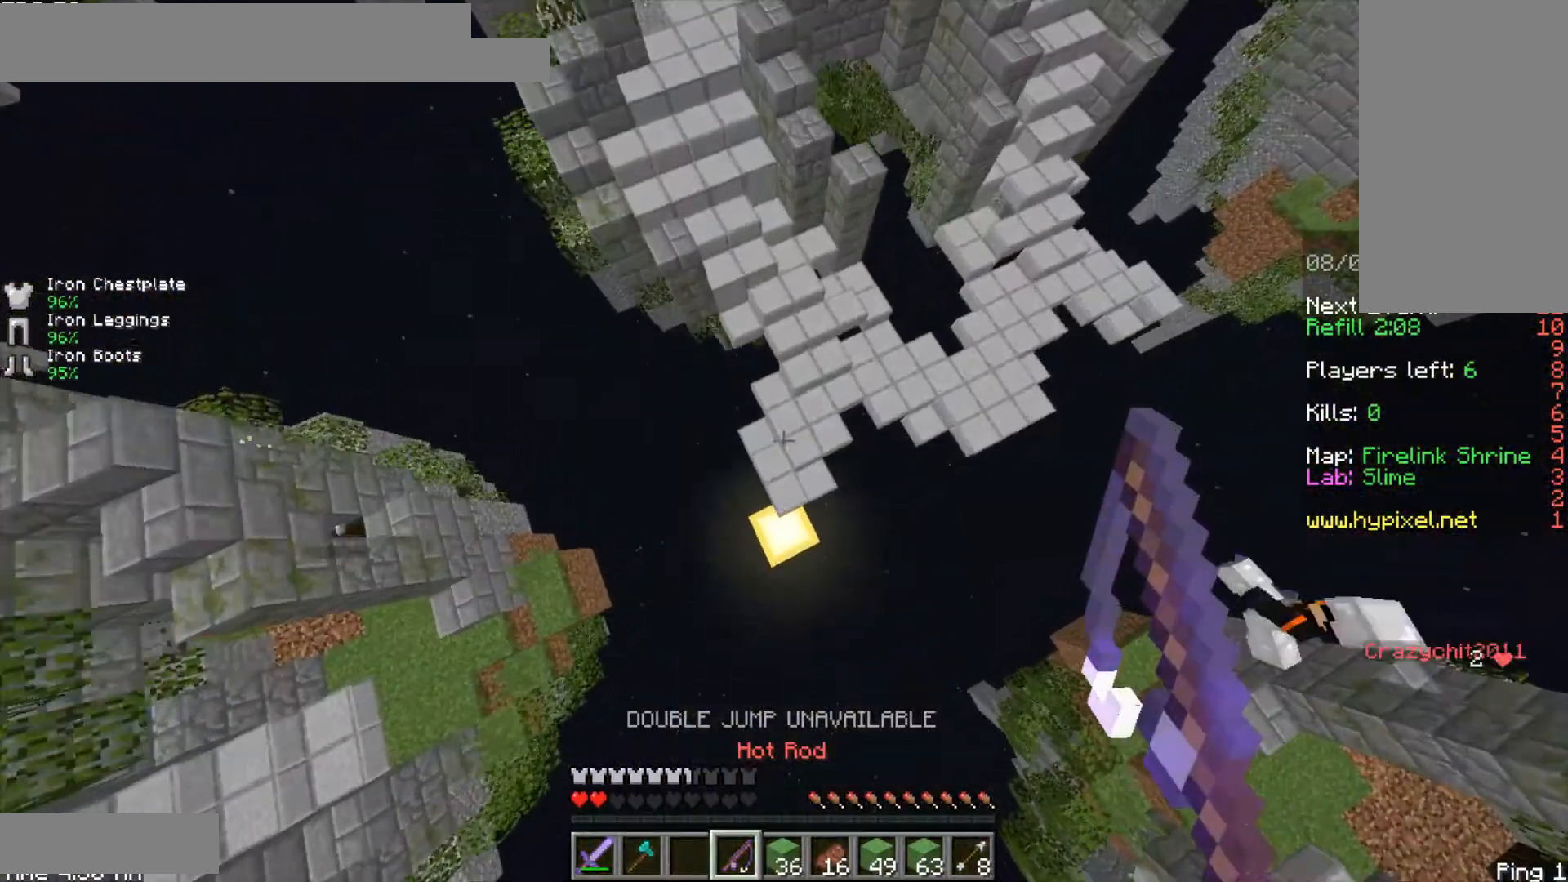
{"keys": ["s"], "mouse": ["right"], "events": [[167, "w", "up"], [417, "mouse_right", "down"], [500, "s", "down"]]}
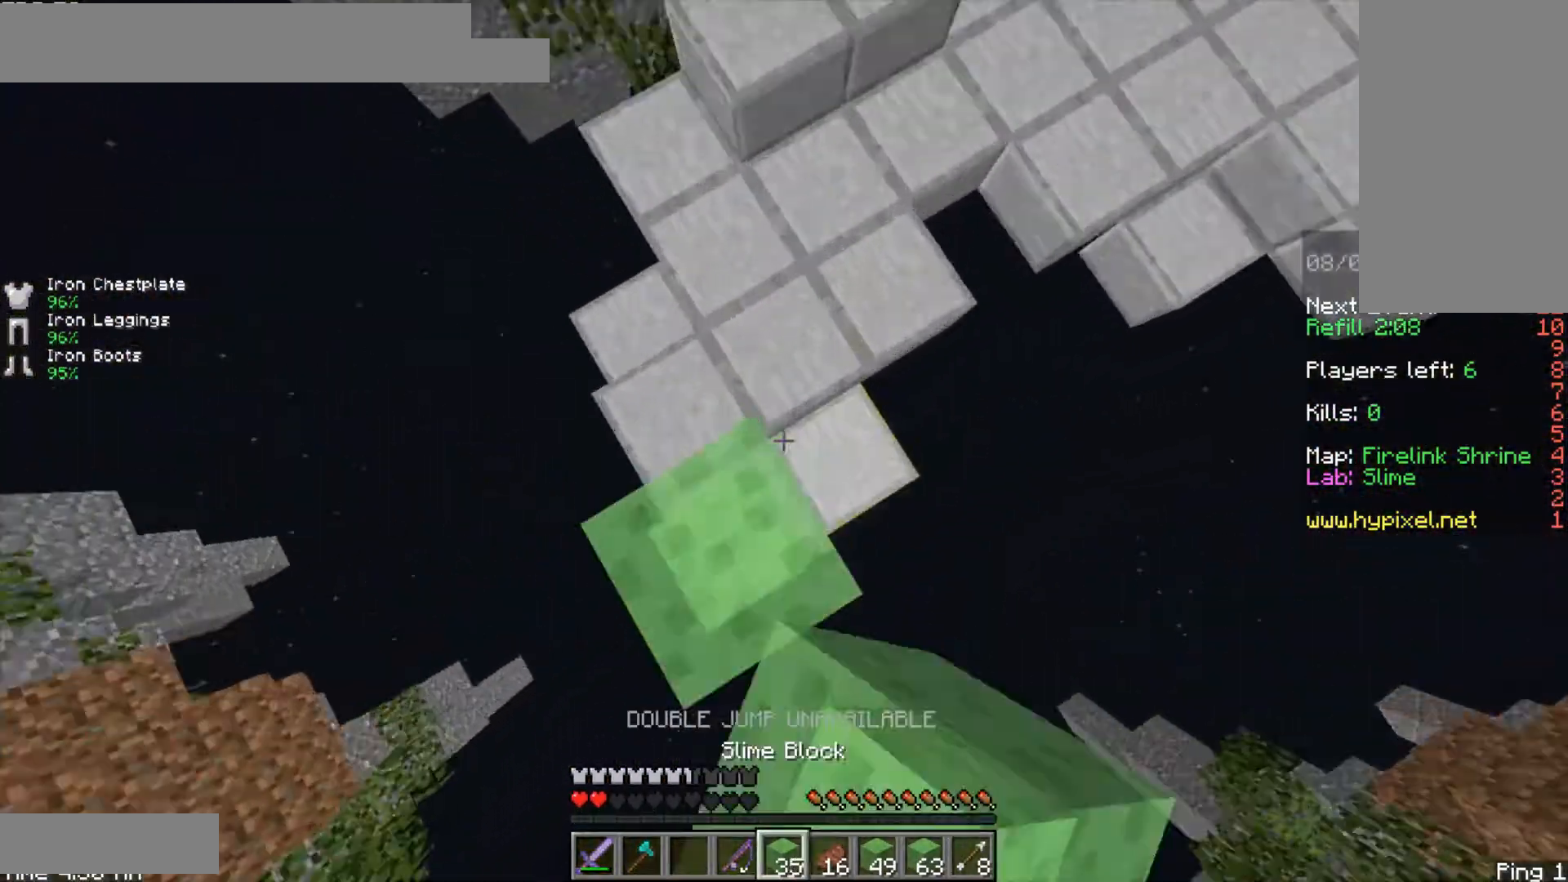
{"keys": ["a"], "mouse": [], "events": [[42, "mouse_right", "up"], [167, "s", "up"], [417, "a", "down"]]}
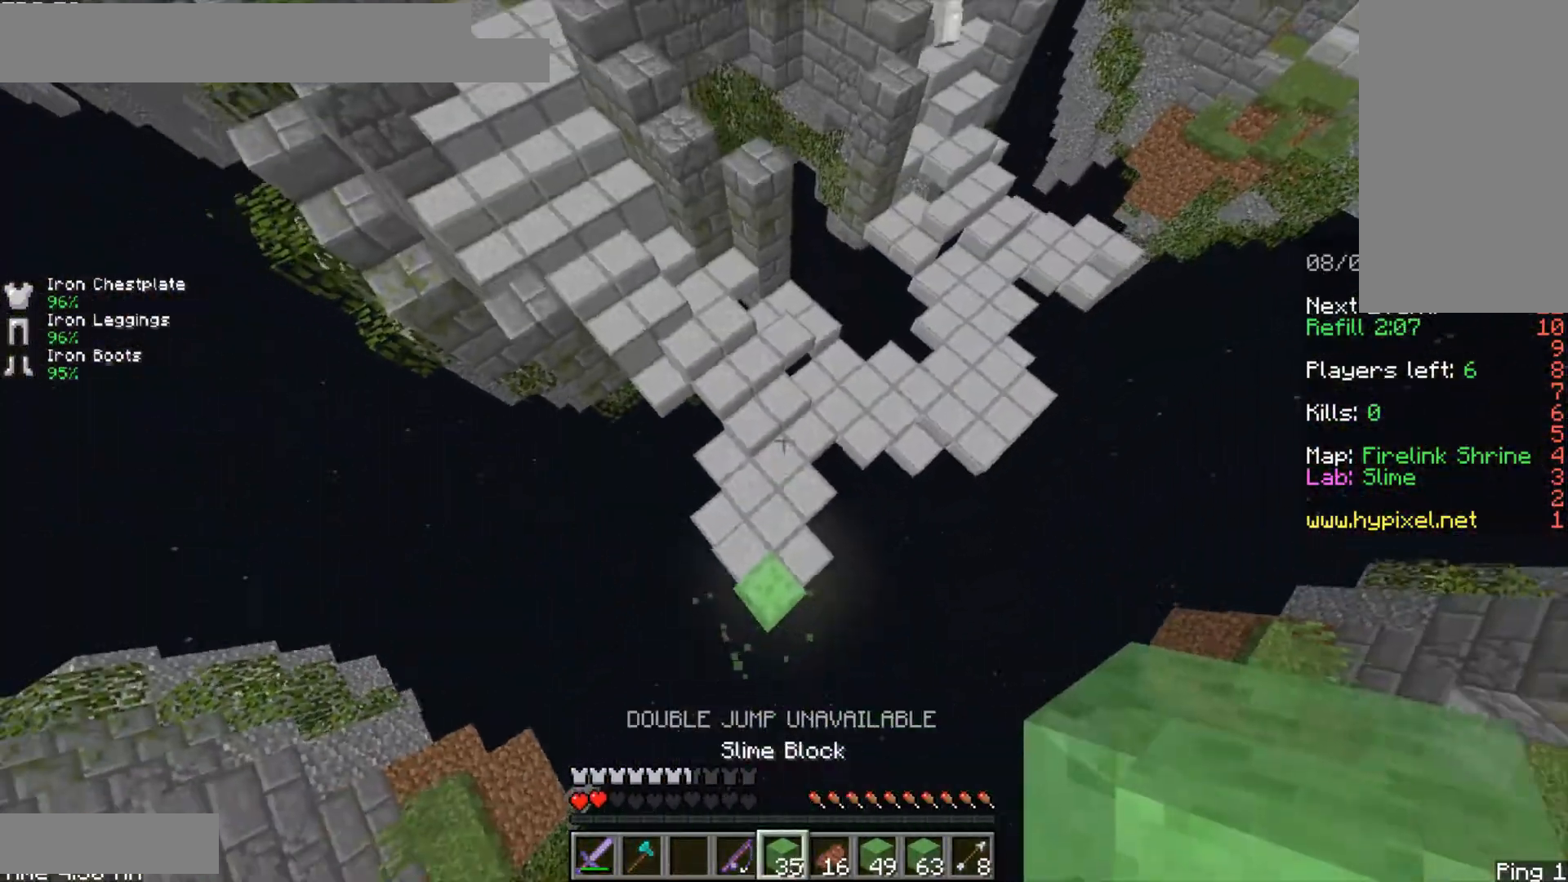
{"keys": ["w"], "mouse": [], "events": [[83, "a", "up"], [83, "w", "down"]]}
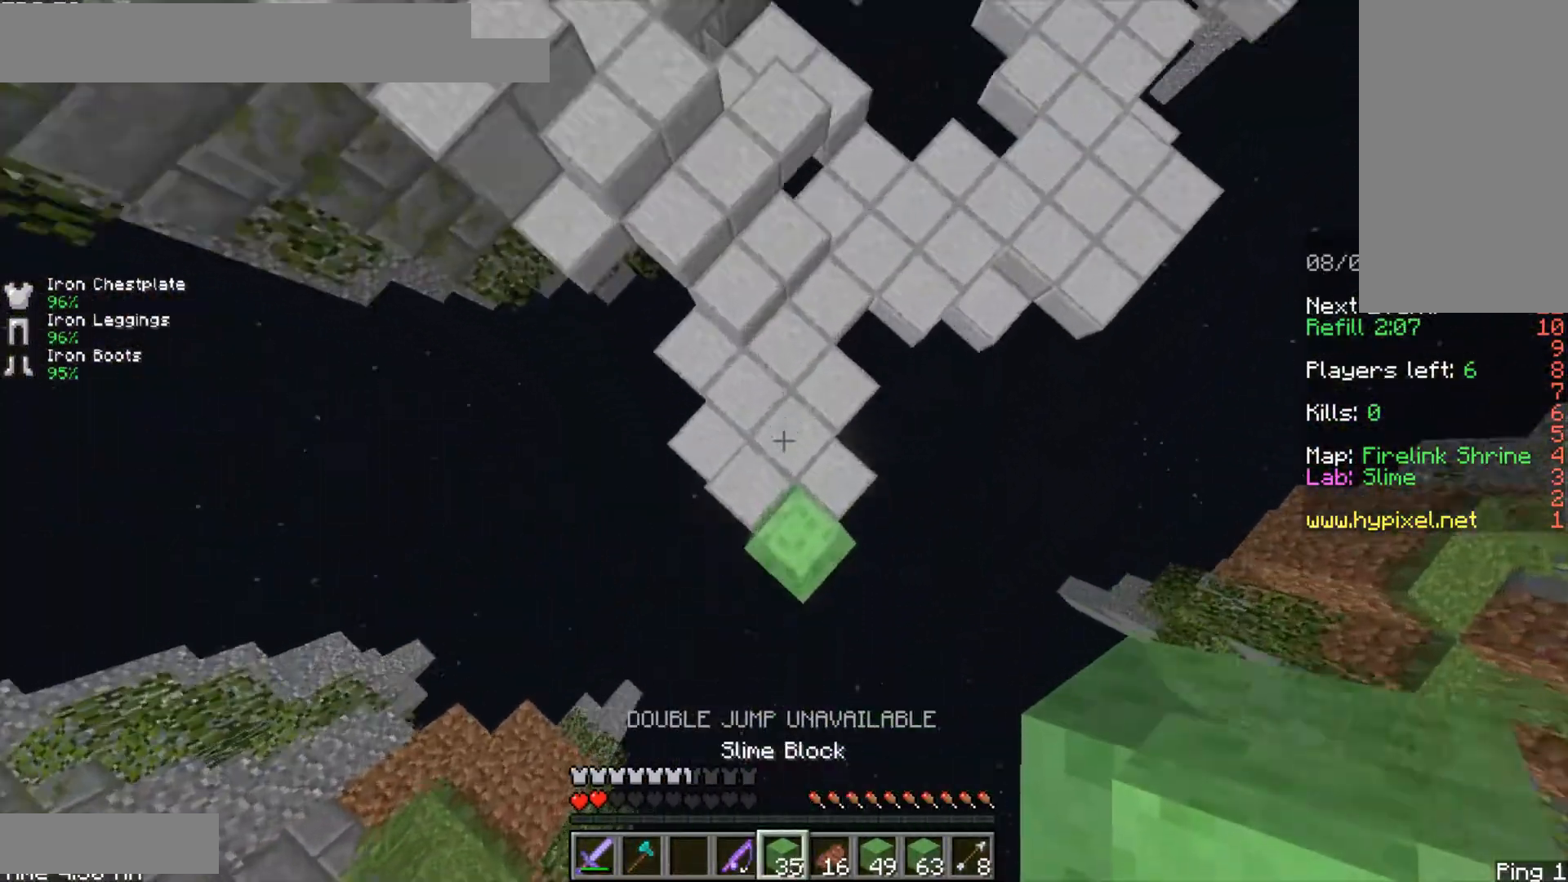
{"keys": ["a", "space", "w"], "mouse": [], "events": [[125, "mouse_right", "down"], [125, "space", "down"], [250, "mouse_right", "up"], [333, "a", "down"]]}
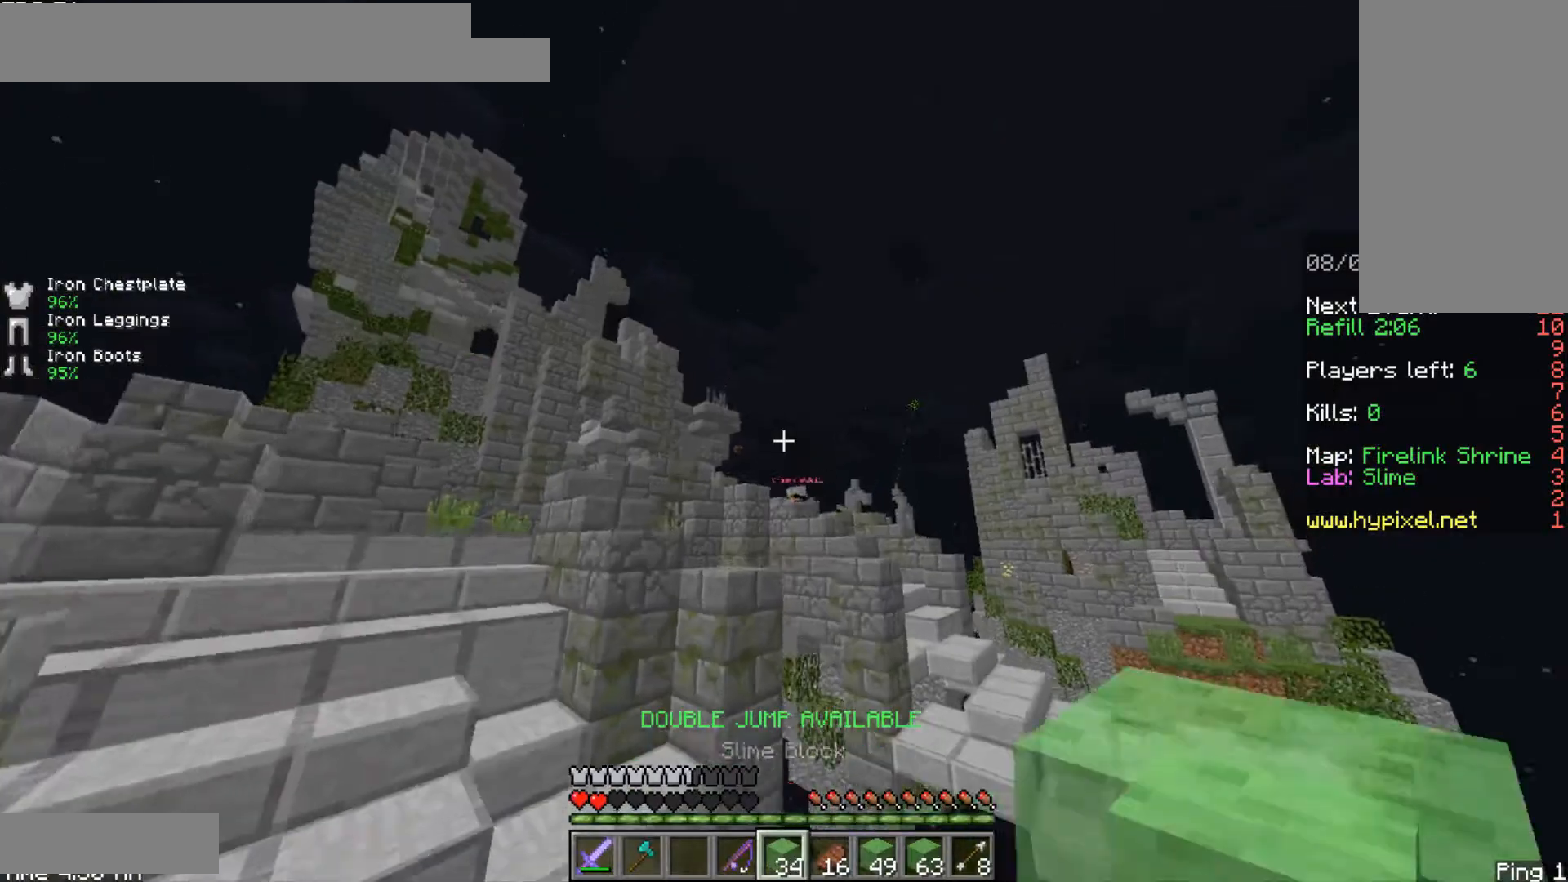
{"keys": [], "mouse": [], "events": [[250, "space", "up"], [417, "a", "up"], [417, "w", "up"]]}
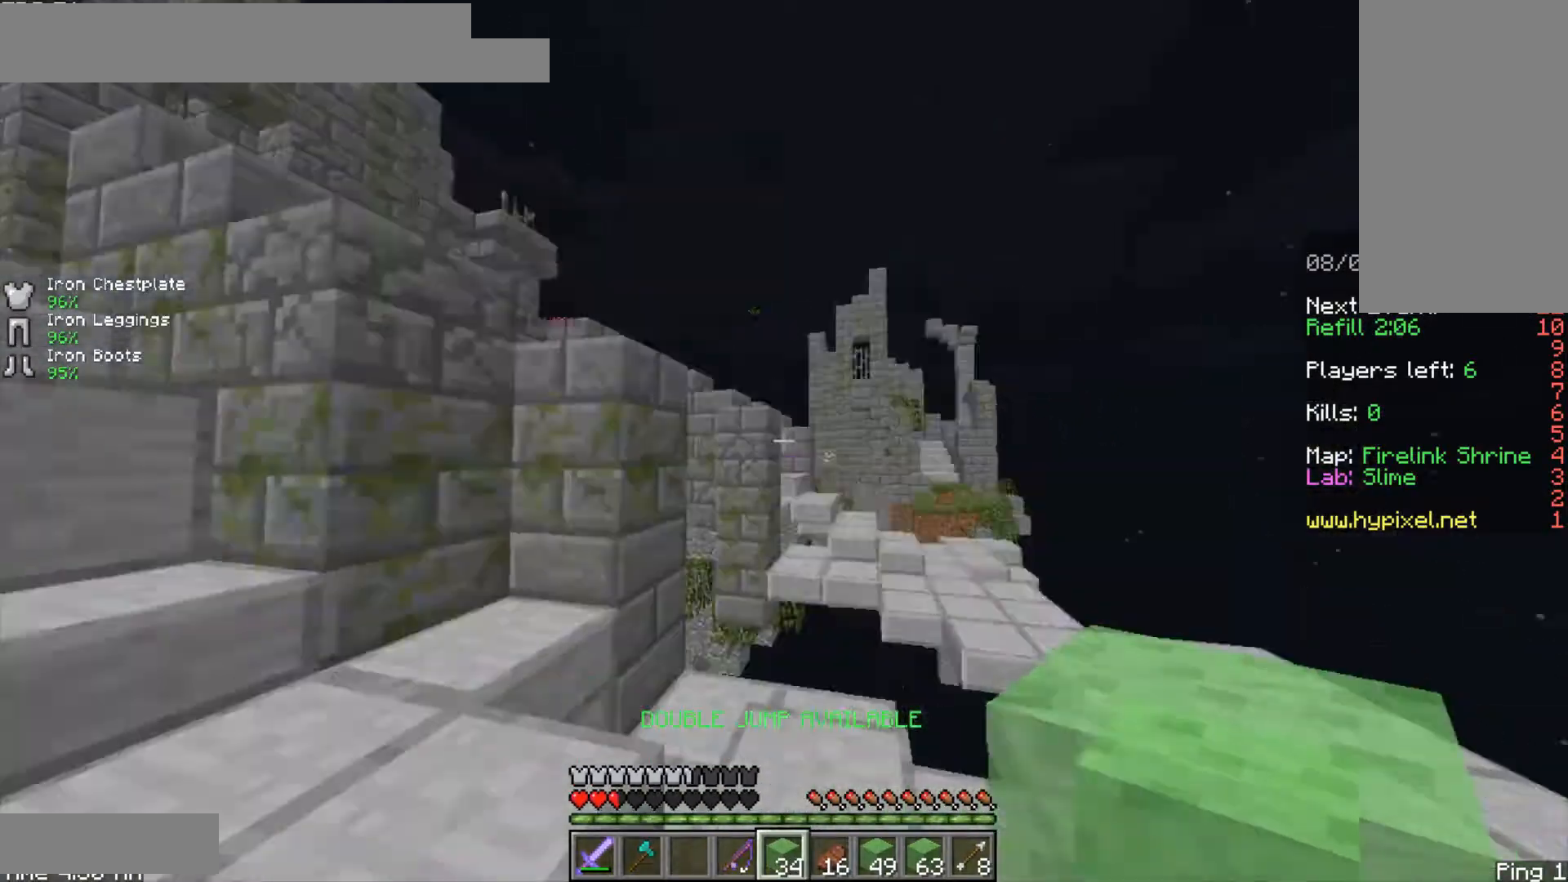
{"keys": [], "mouse": [], "events": [[375, "w", "down"], [458, "w", "up"]]}
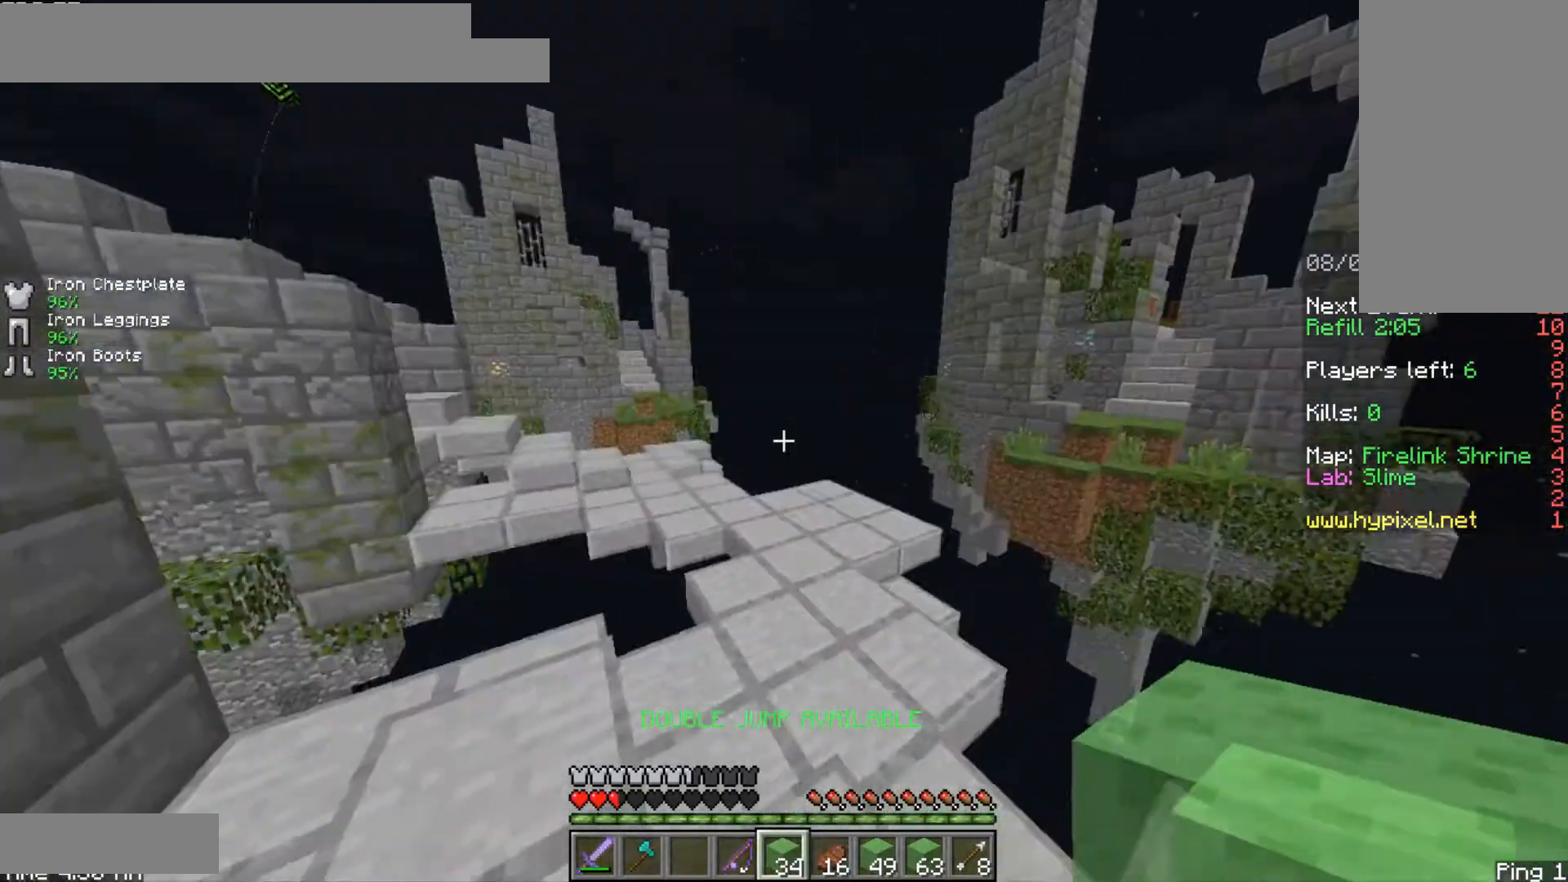
{"keys": ["w"], "mouse": [], "events": [[42, "w", "down"], [208, "space", "down"], [500, "space", "up"]]}
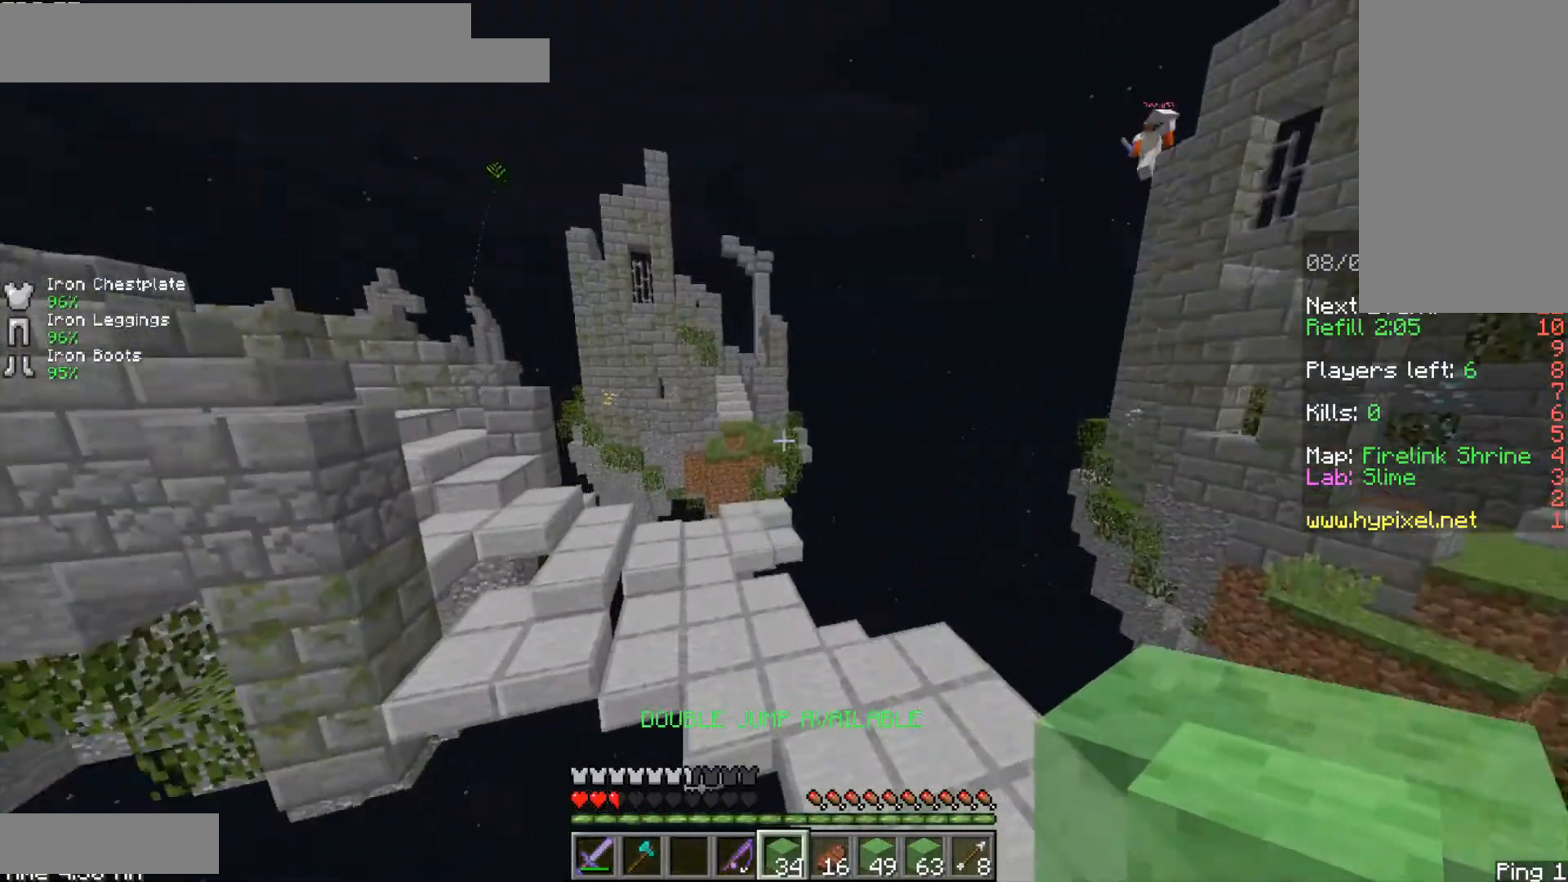
{"keys": ["a", "w"], "mouse": [], "events": [[292, "space", "down"], [458, "a", "down"], [500, "space", "up"]]}
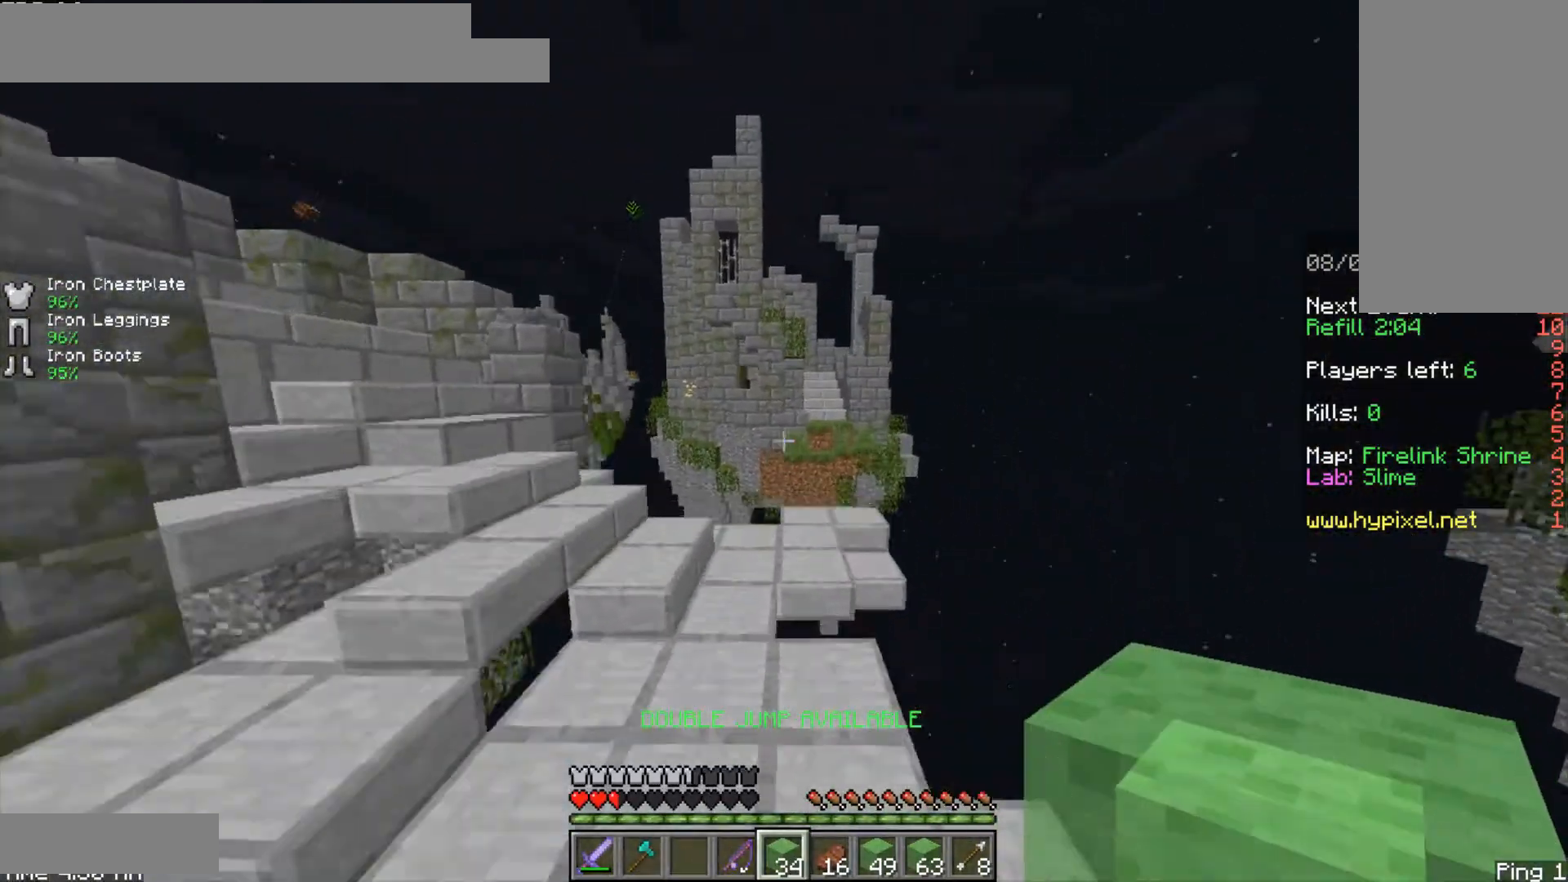
{"keys": ["w"], "mouse": [], "events": [[292, "a", "up"]]}
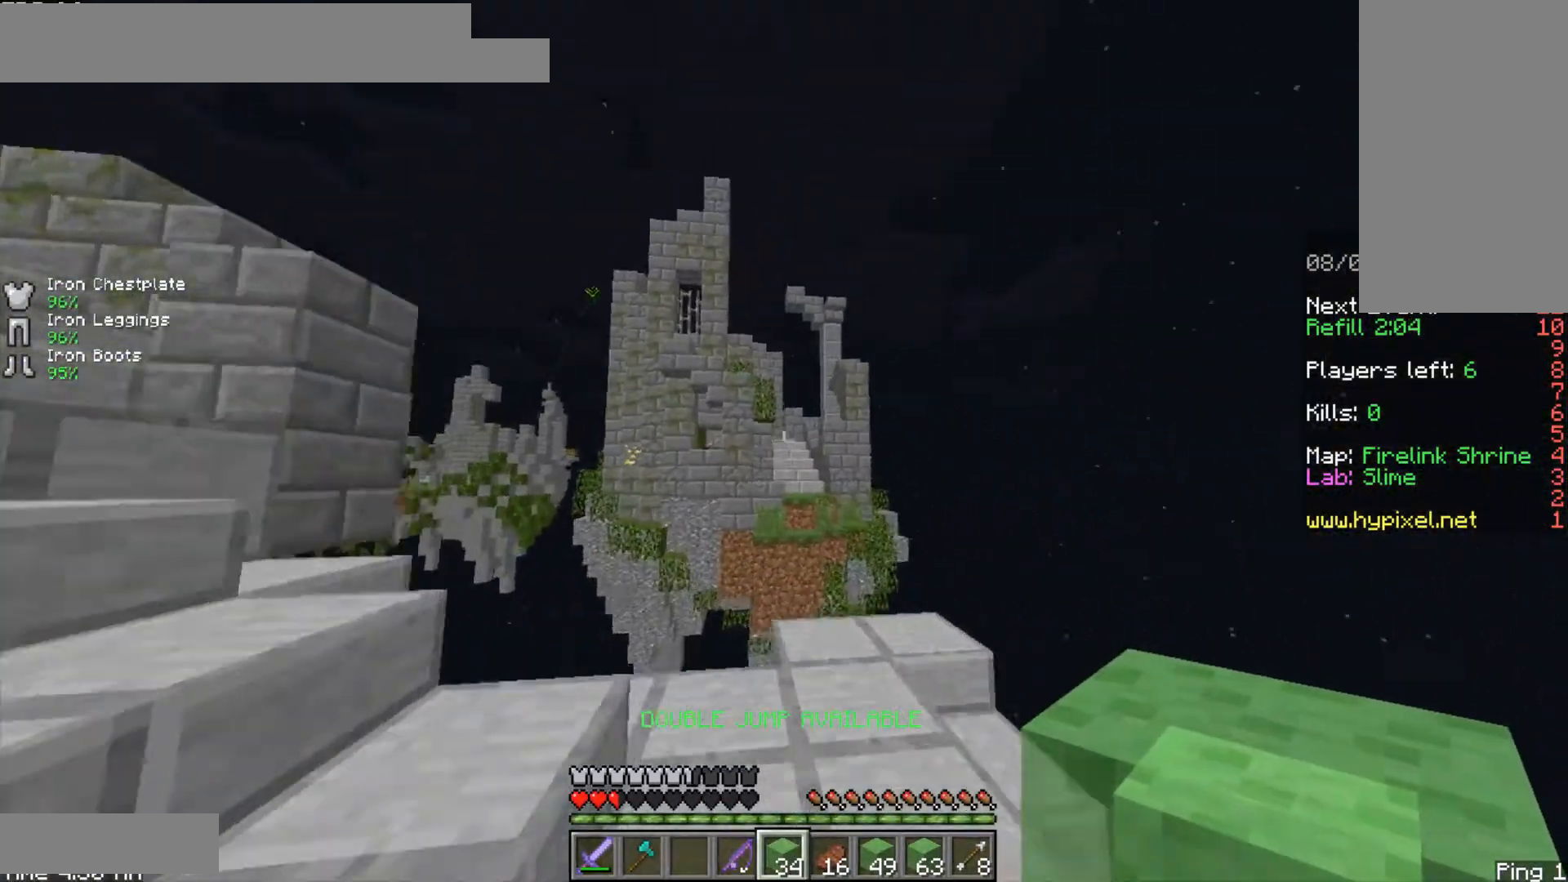
{"keys": ["space", "w"], "mouse": [], "events": [[208, "space", "down"], [292, "space", "up"], [375, "space", "down"]]}
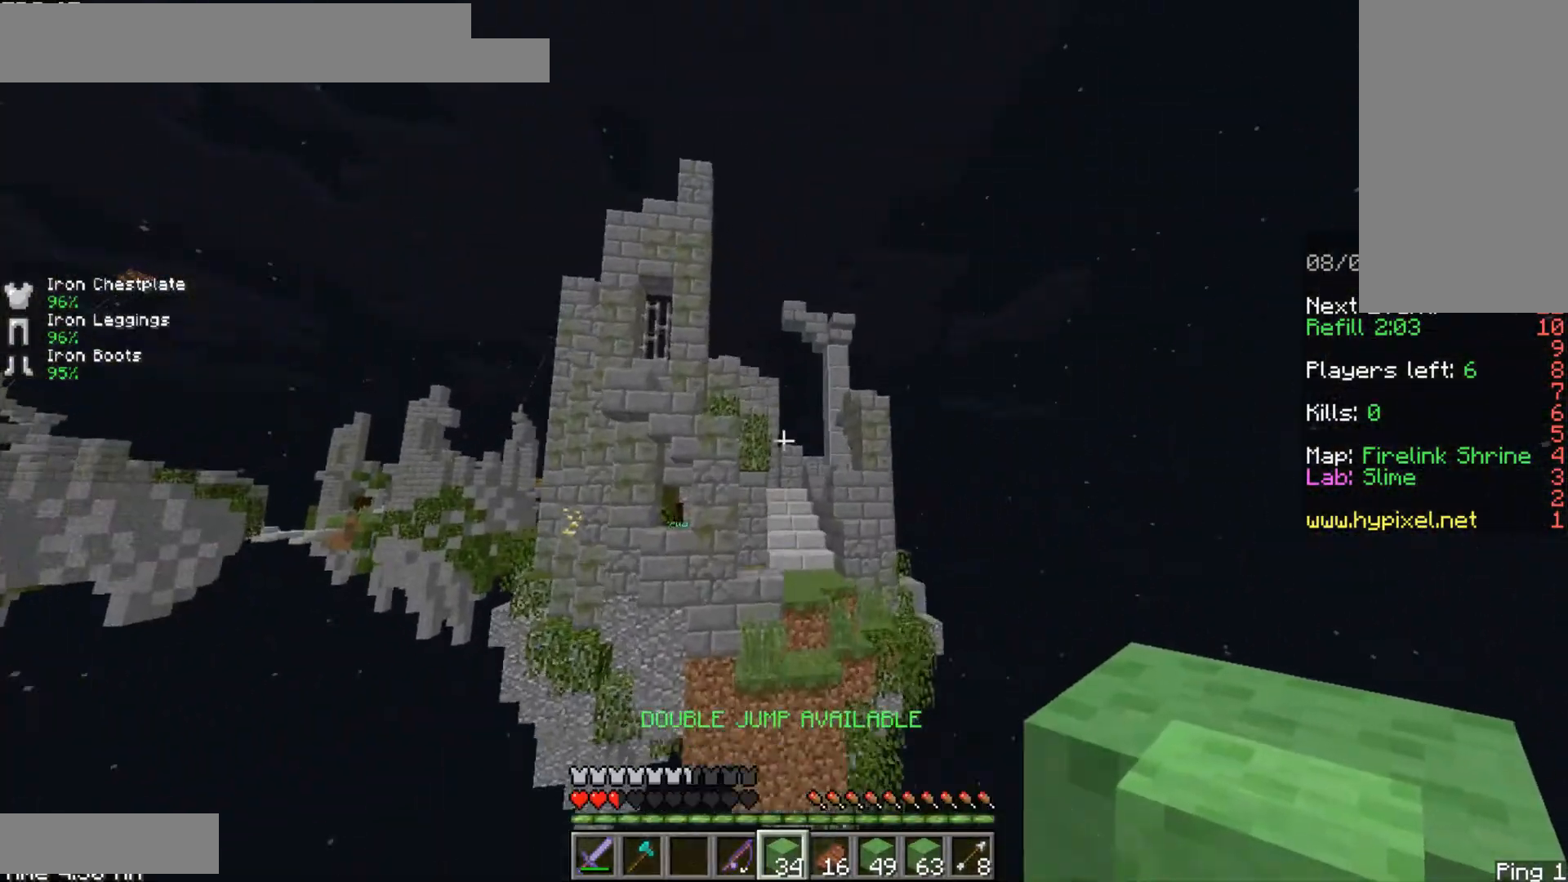
{"keys": ["w"], "mouse": [], "events": [[42, "space", "up"], [167, "space", "down"], [458, "space", "up"]]}
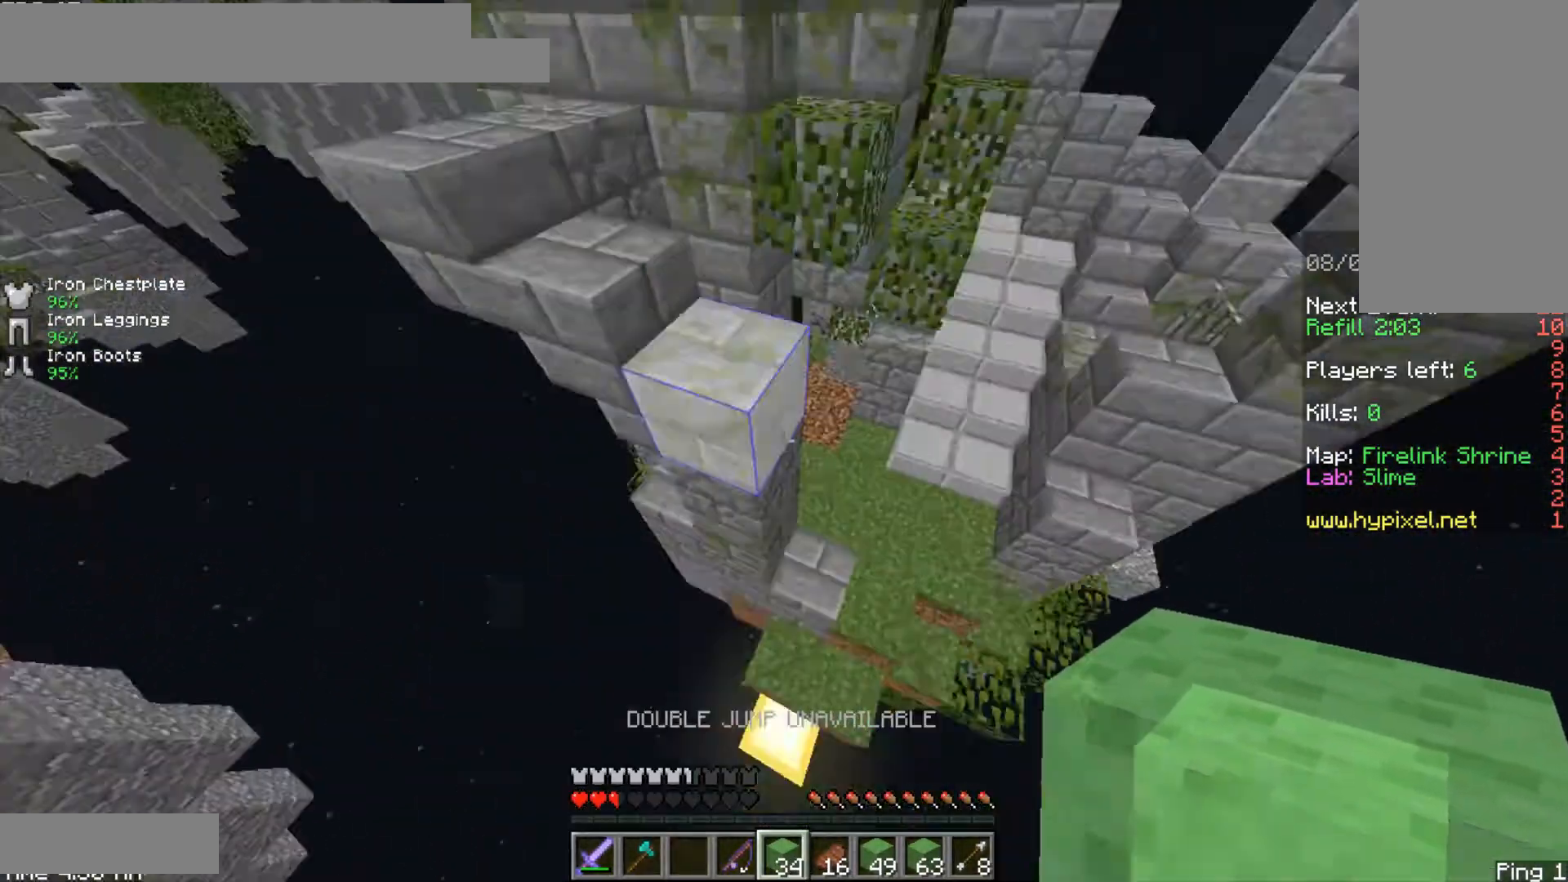
{"keys": ["s"], "mouse": [], "events": [[208, "w", "up"], [292, "mouse_right", "down"], [292, "s", "down"], [417, "mouse_right", "up"]]}
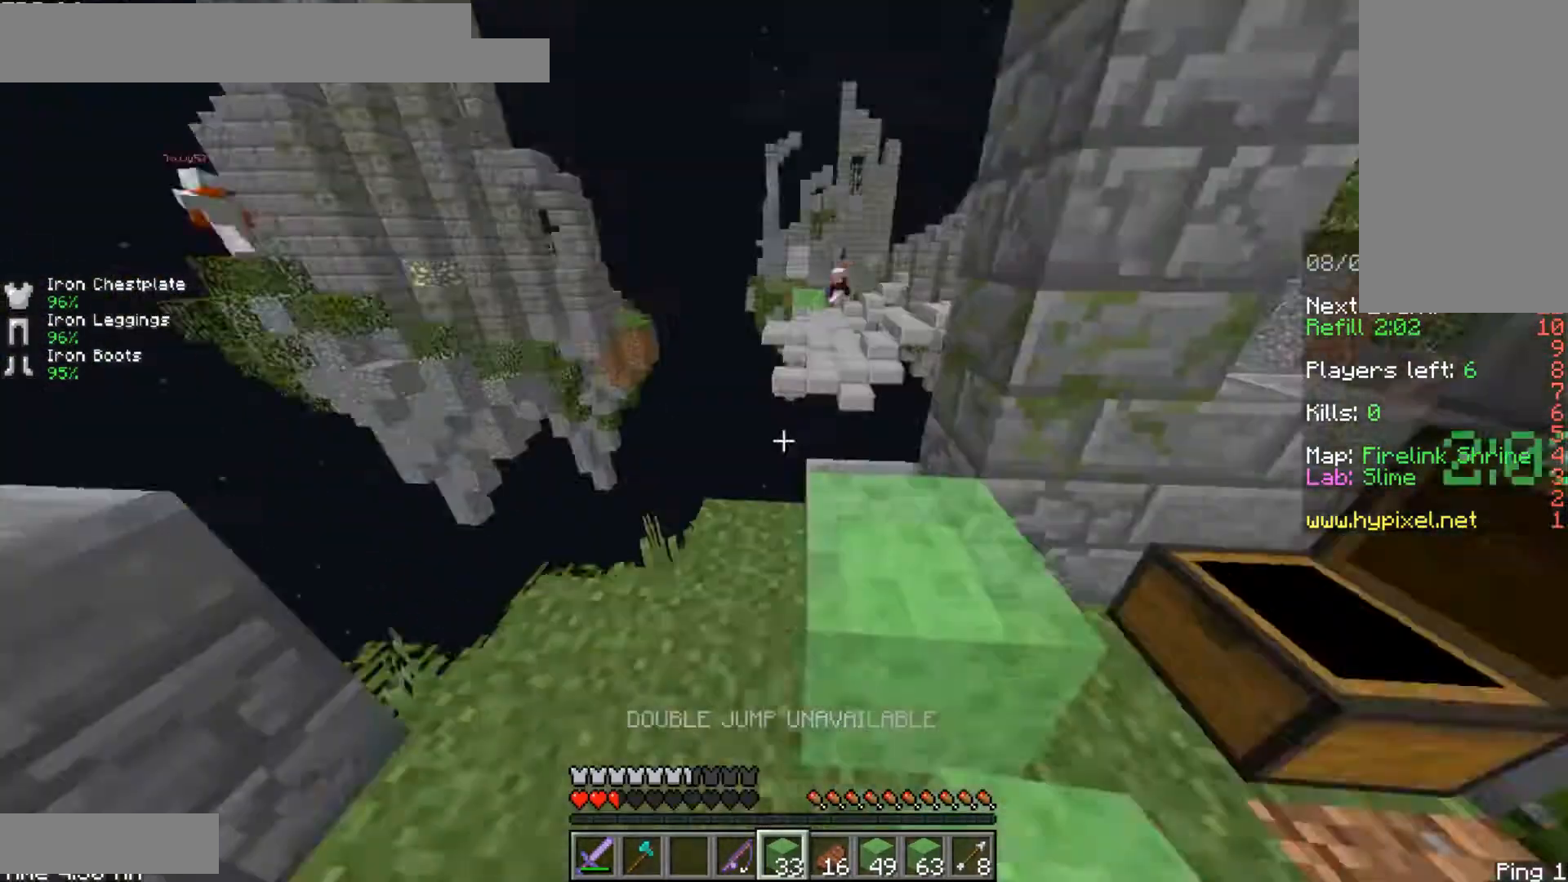
{"keys": ["a", "s"], "mouse": [], "events": [[417, "a", "down"]]}
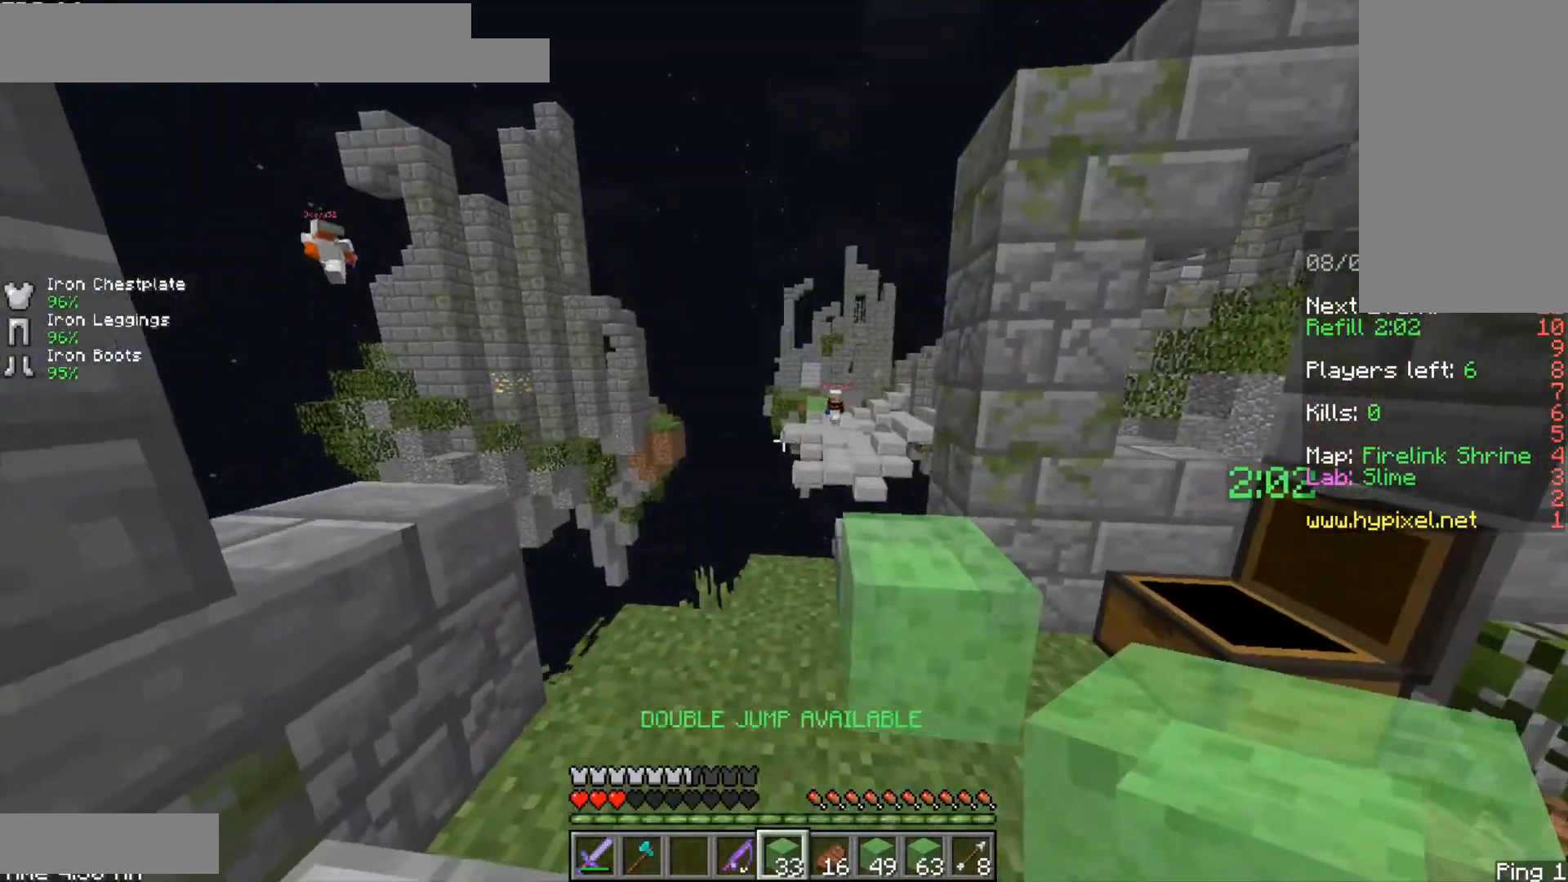
{"keys": ["s"], "mouse": [], "events": [[458, "a", "up"]]}
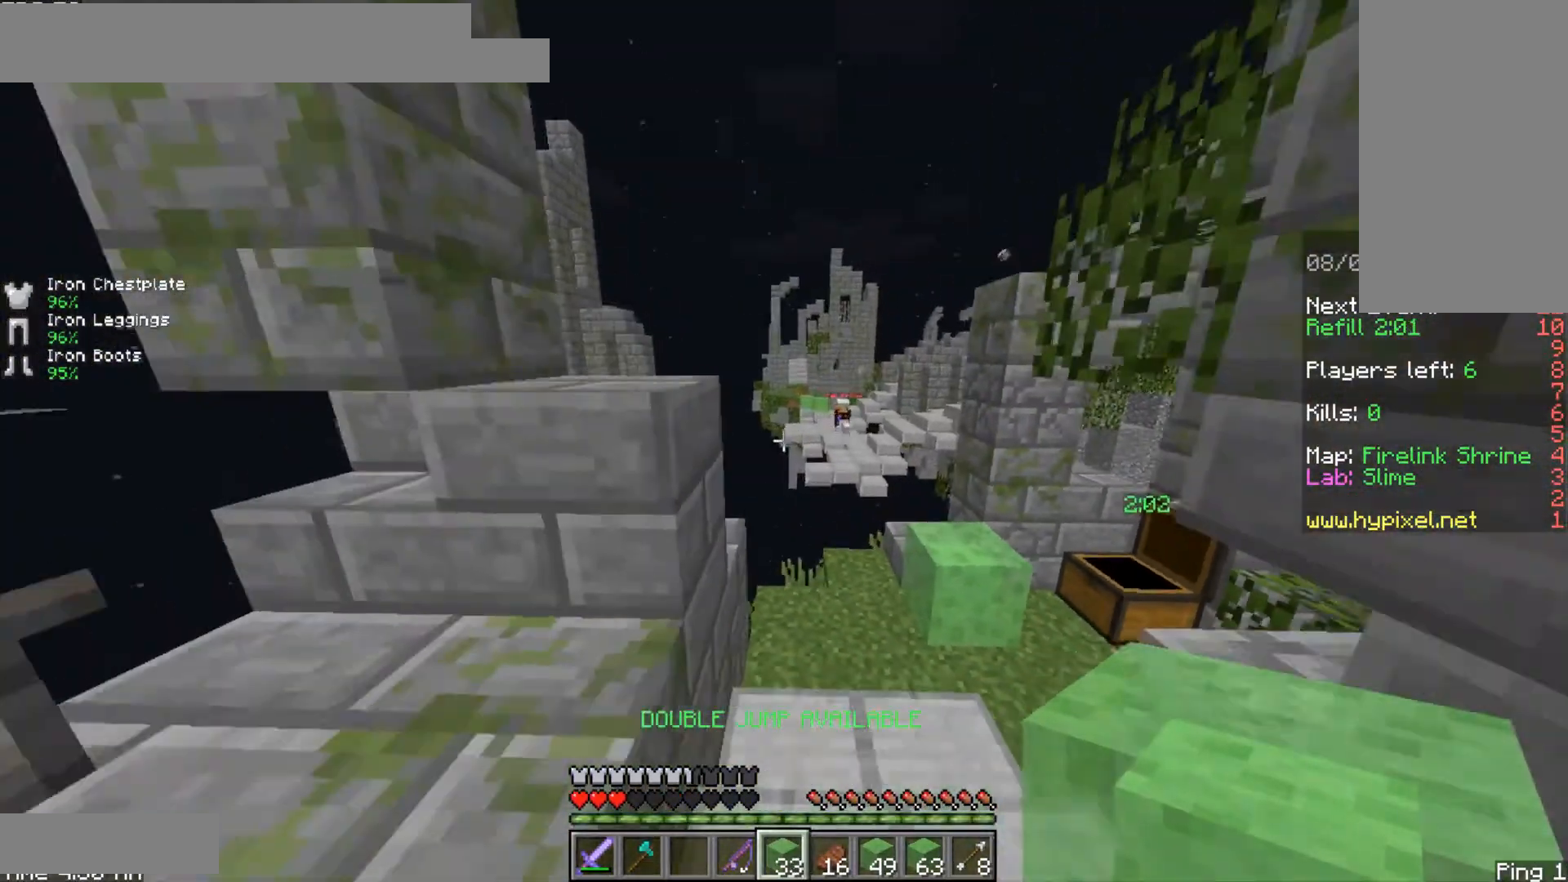
{"keys": ["w"], "mouse": [], "events": [[167, "s", "up"], [208, "d", "down"], [417, "d", "up"], [500, "w", "down"]]}
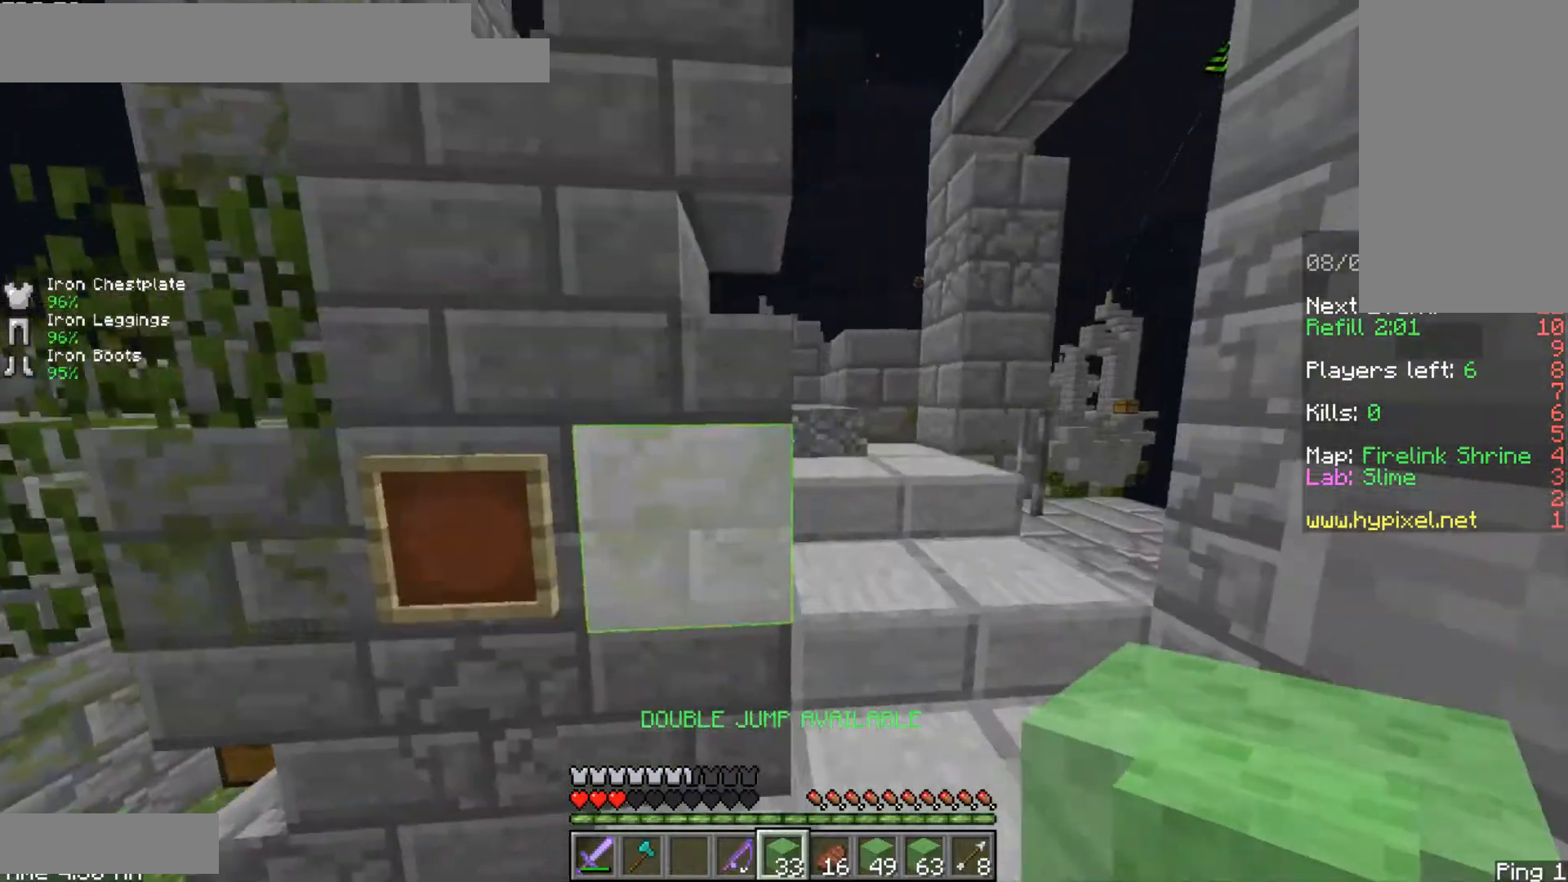
{"keys": ["w"], "mouse": [], "events": [[125, "w", "up"], [208, "w", "down"]]}
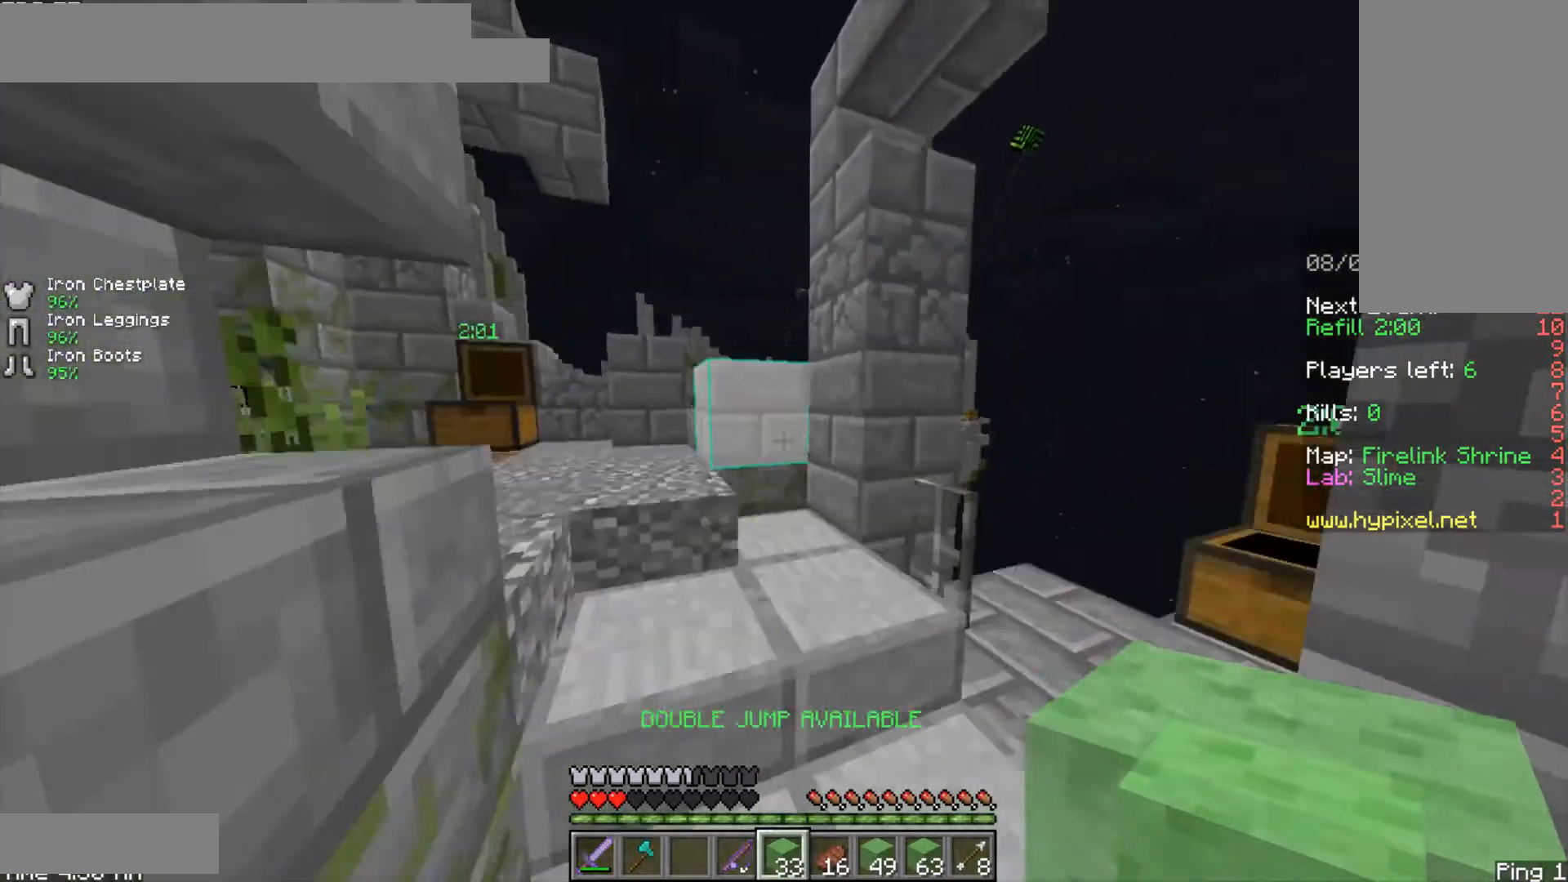
{"keys": ["w"], "mouse": [], "events": [[208, "w", "up"], [292, "w", "down"]]}
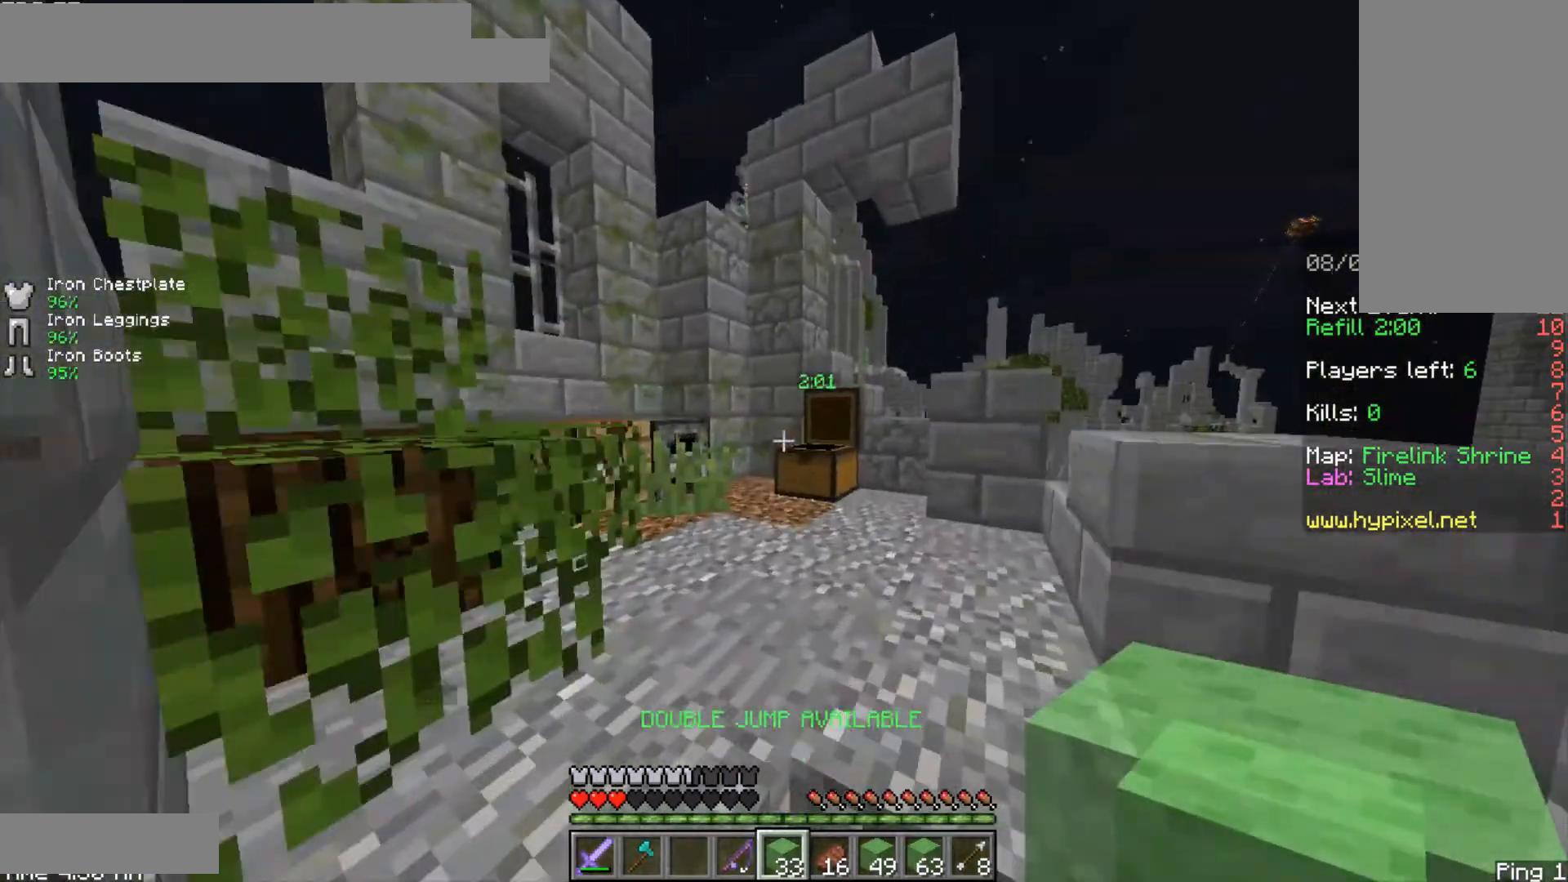
{"keys": ["w"], "mouse": [], "events": []}
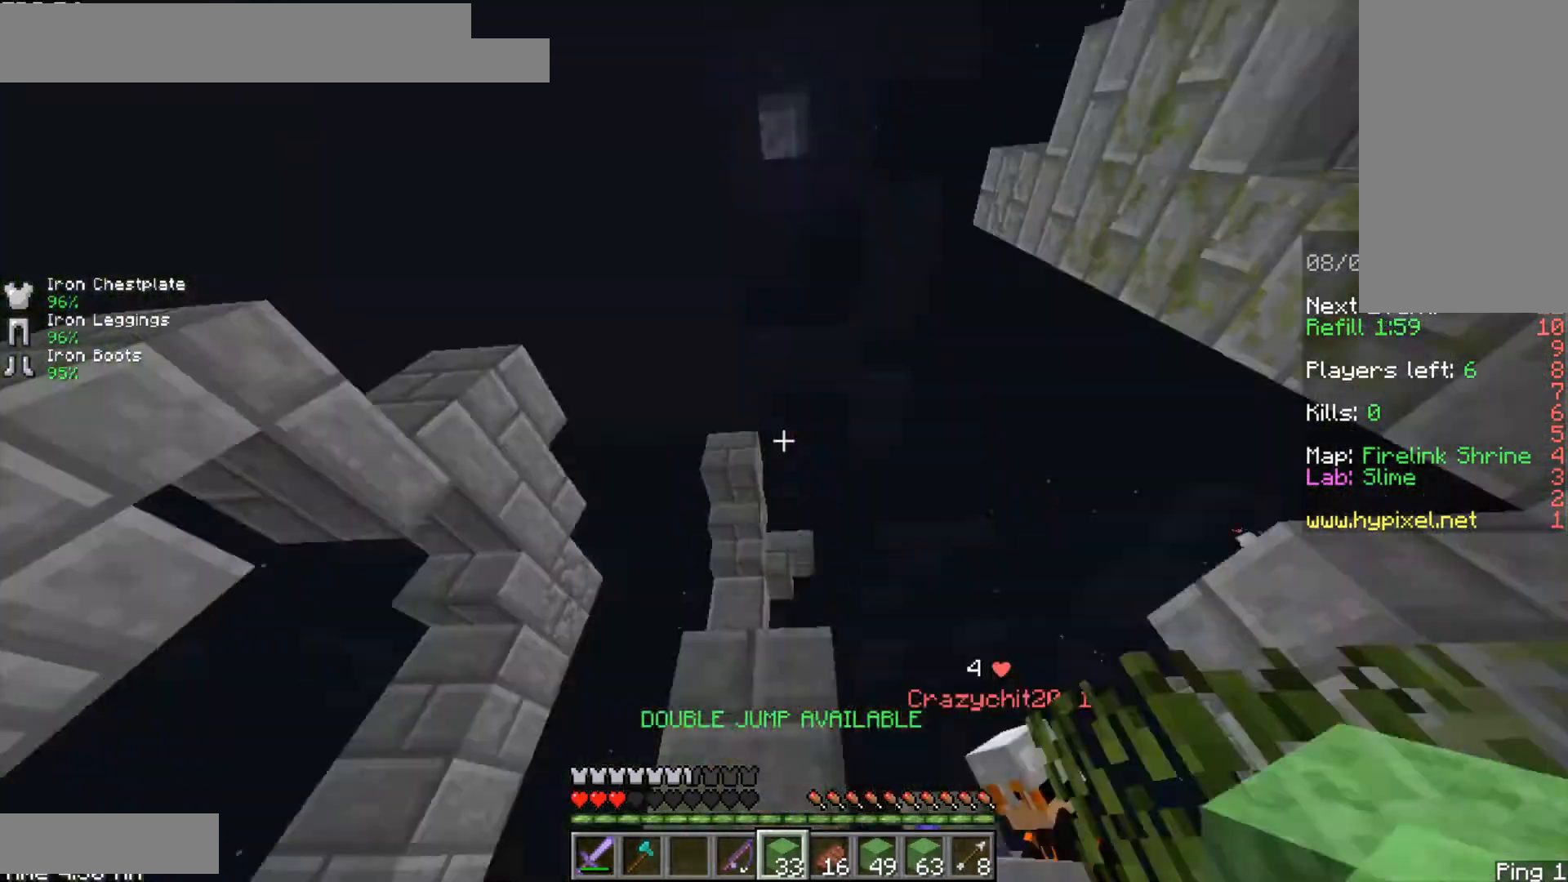
{"keys": ["space", "w"], "mouse": [], "events": [[83, "w", "up"], [292, "w", "down"], [417, "space", "down"]]}